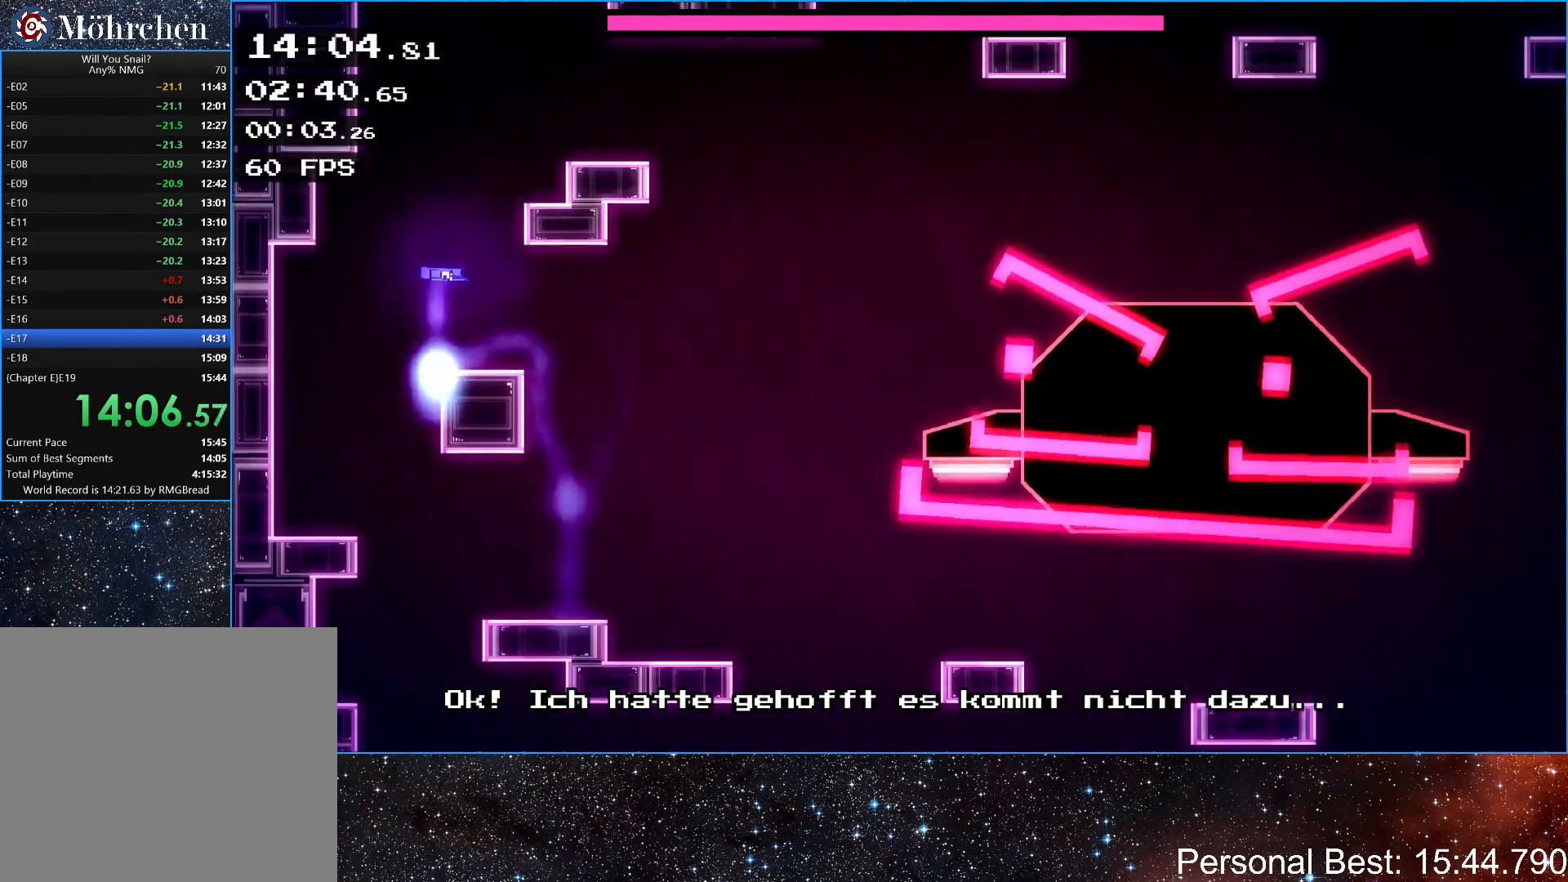
Gameplay with keyboard; each line is a JSON object with the keys held at the frame after it. "events" lists presses ("down") and releases ("up") of "down", "escape", "left", "q", "r", "return", "right" and "up" between this image and that frame as [ms after this image, input, new state], when the widget could be followed in between. No other keys are recorded. Mouse input is not recorded.
{"keys": ["right"], "events": [[300, "up", "up"]]}
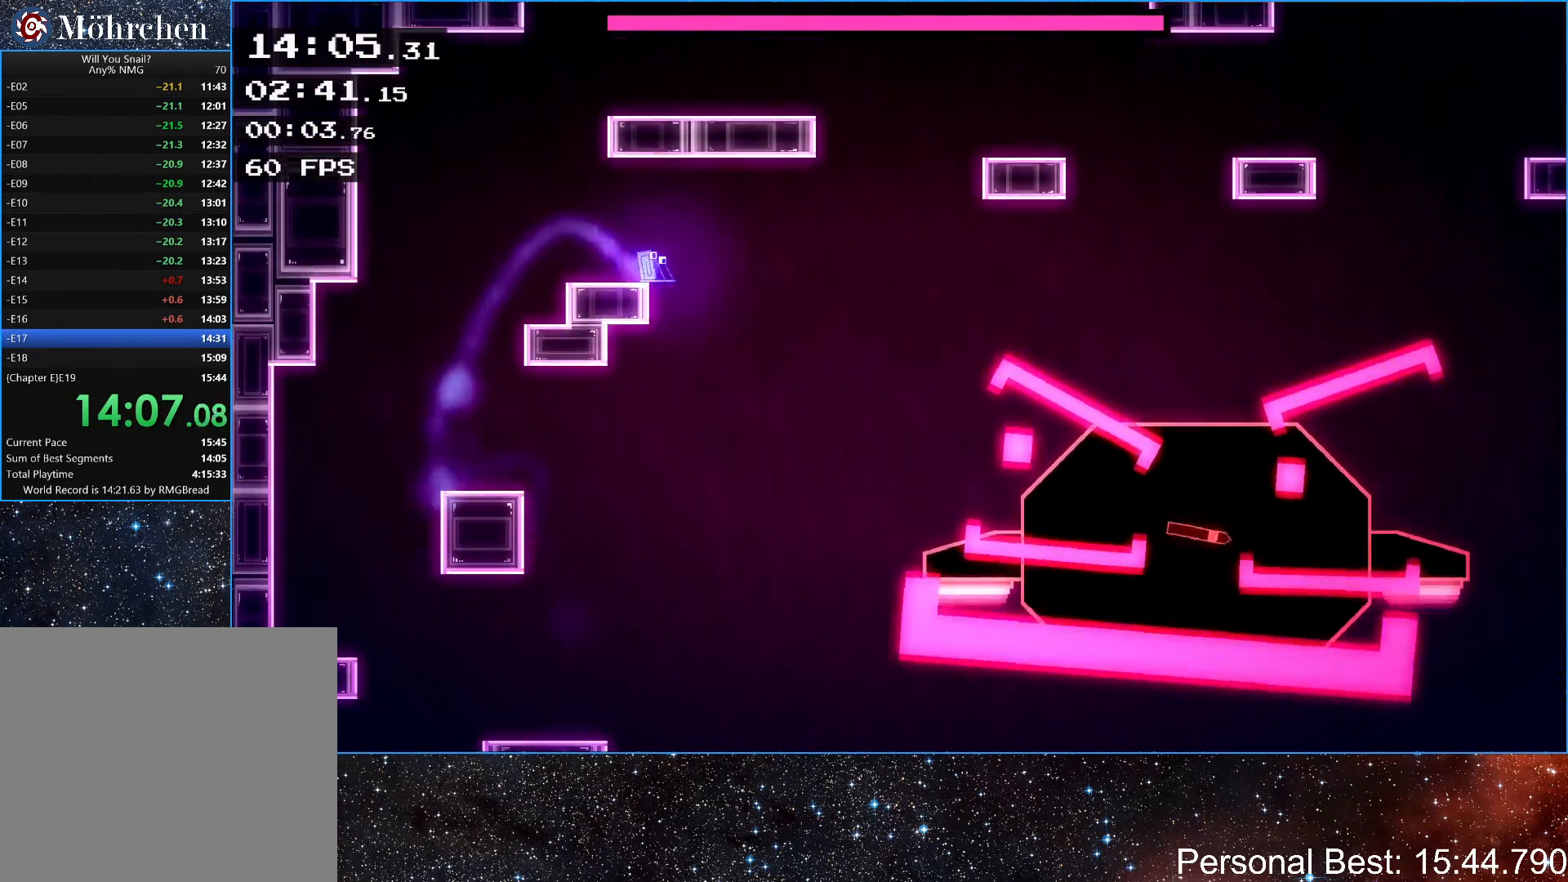
{"keys": ["right", "up"], "events": [[100, "up", "down"], [267, "up", "up"], [433, "up", "down"]]}
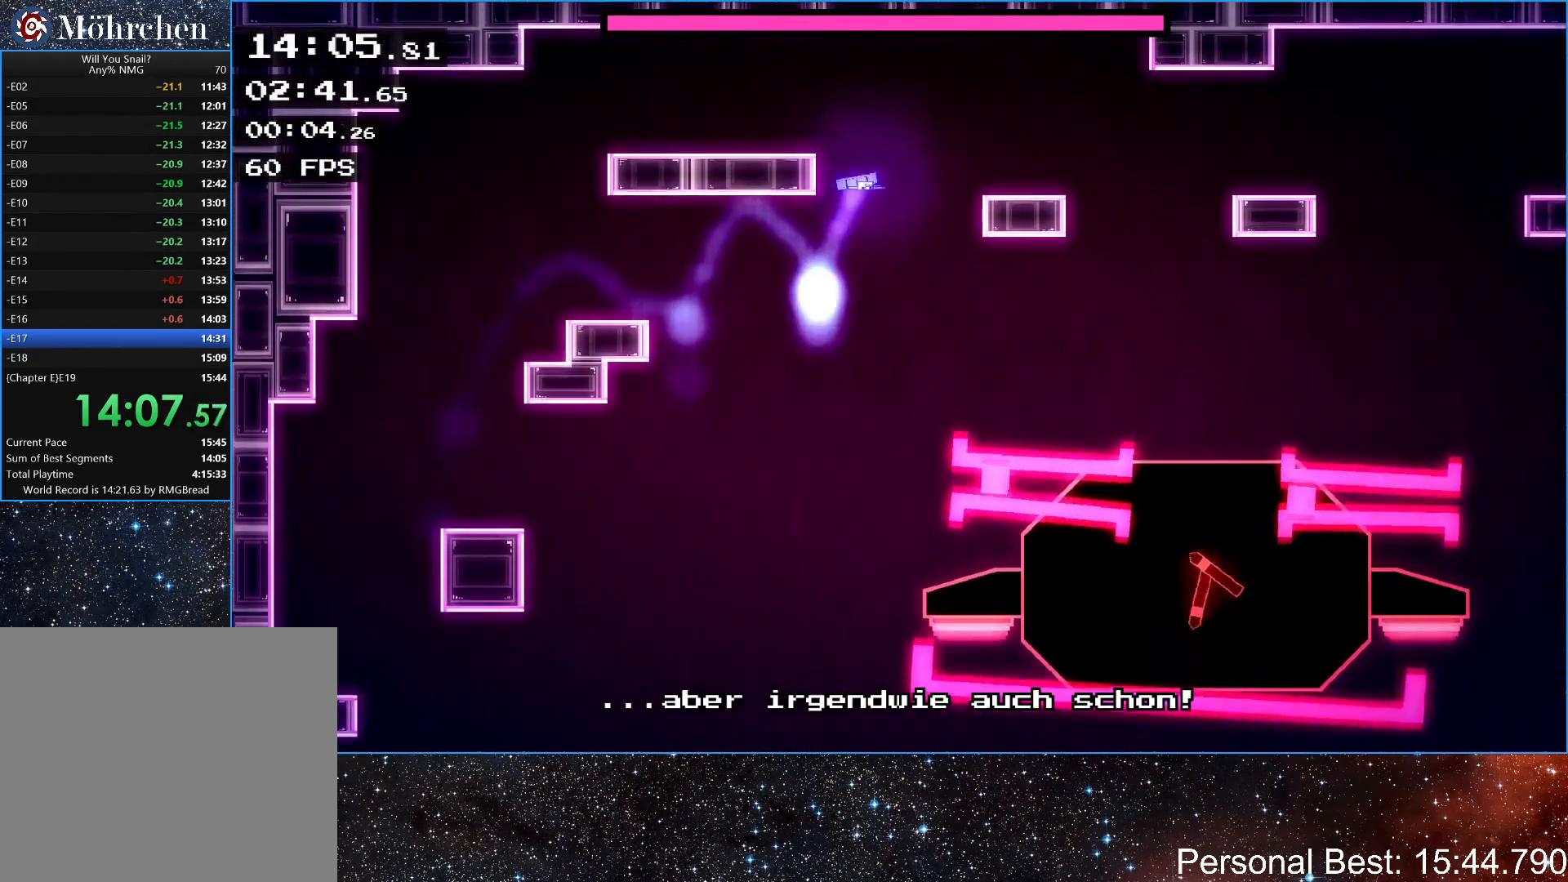
{"keys": ["right"], "events": [[267, "up", "up"]]}
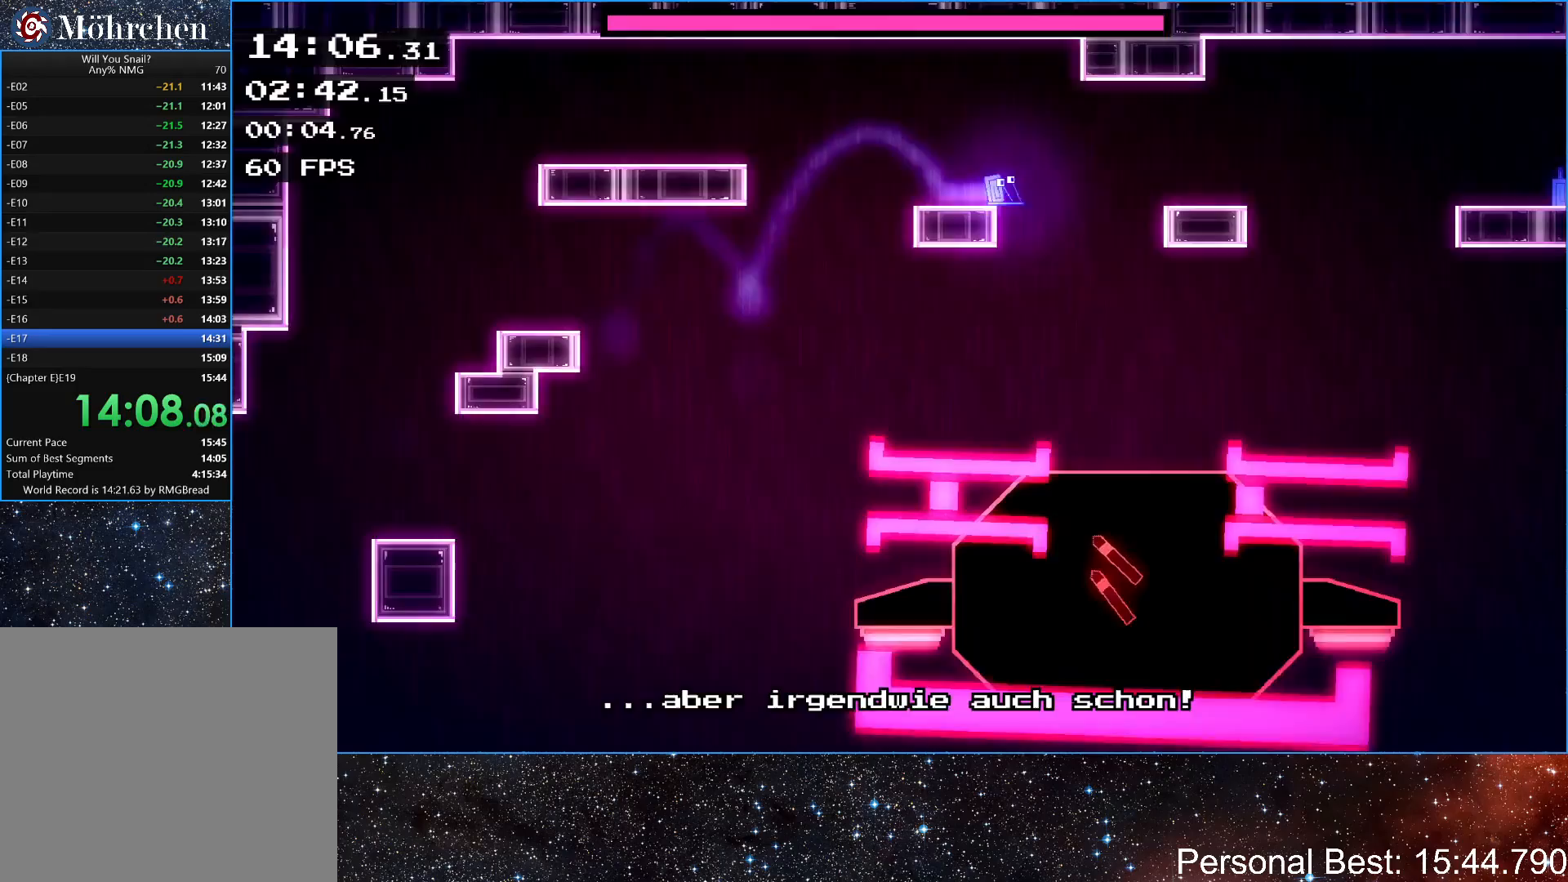
{"keys": ["right"], "events": [[133, "up", "down"], [300, "up", "up"]]}
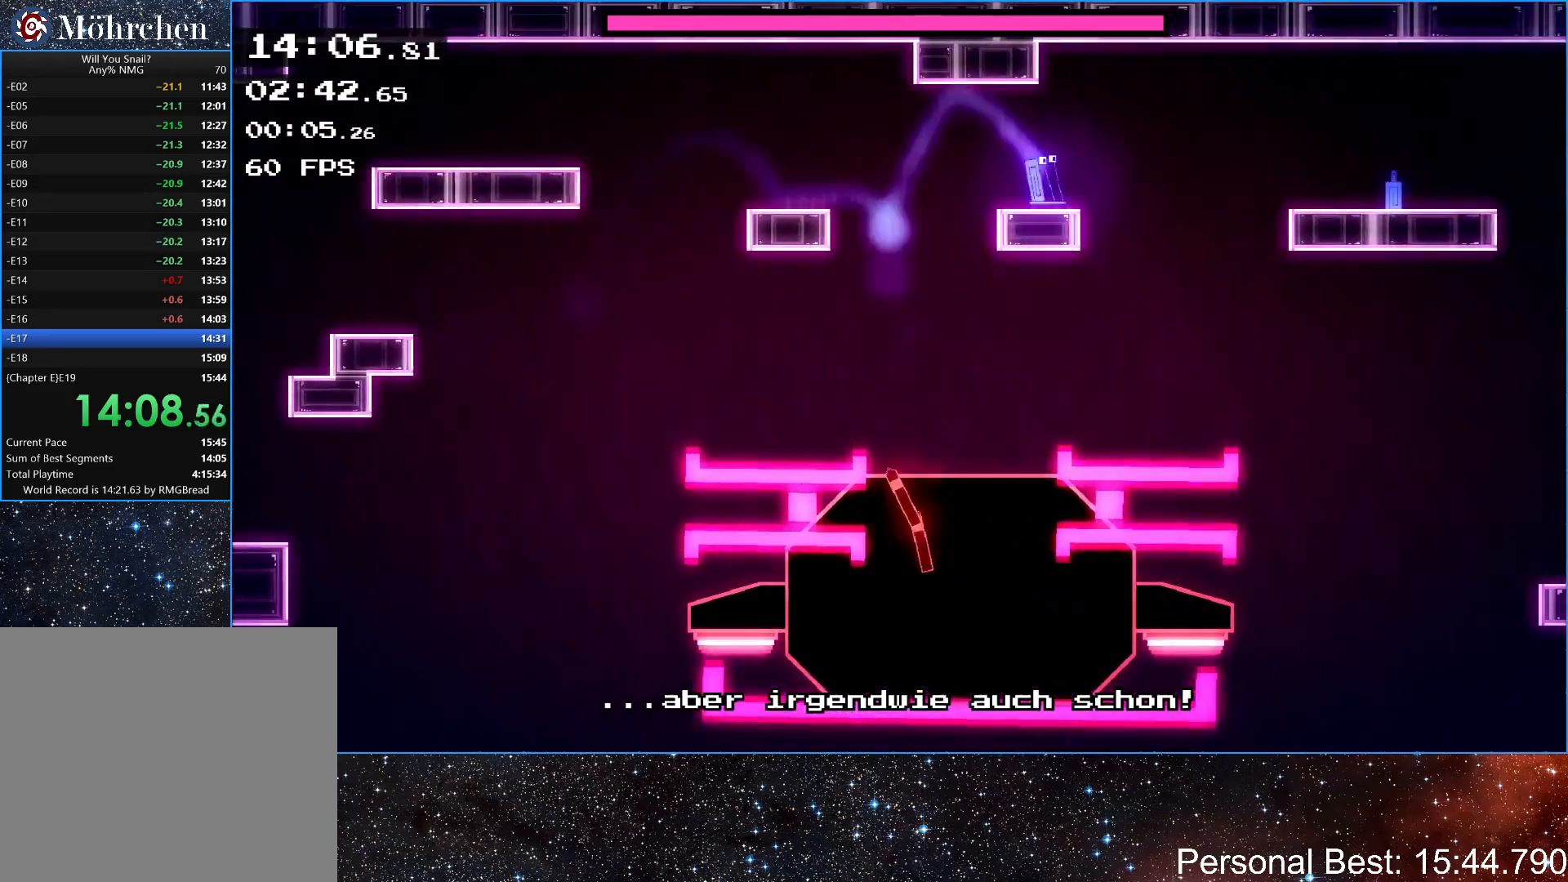
{"keys": ["right"], "events": [[200, "up", "down"], [433, "up", "up"]]}
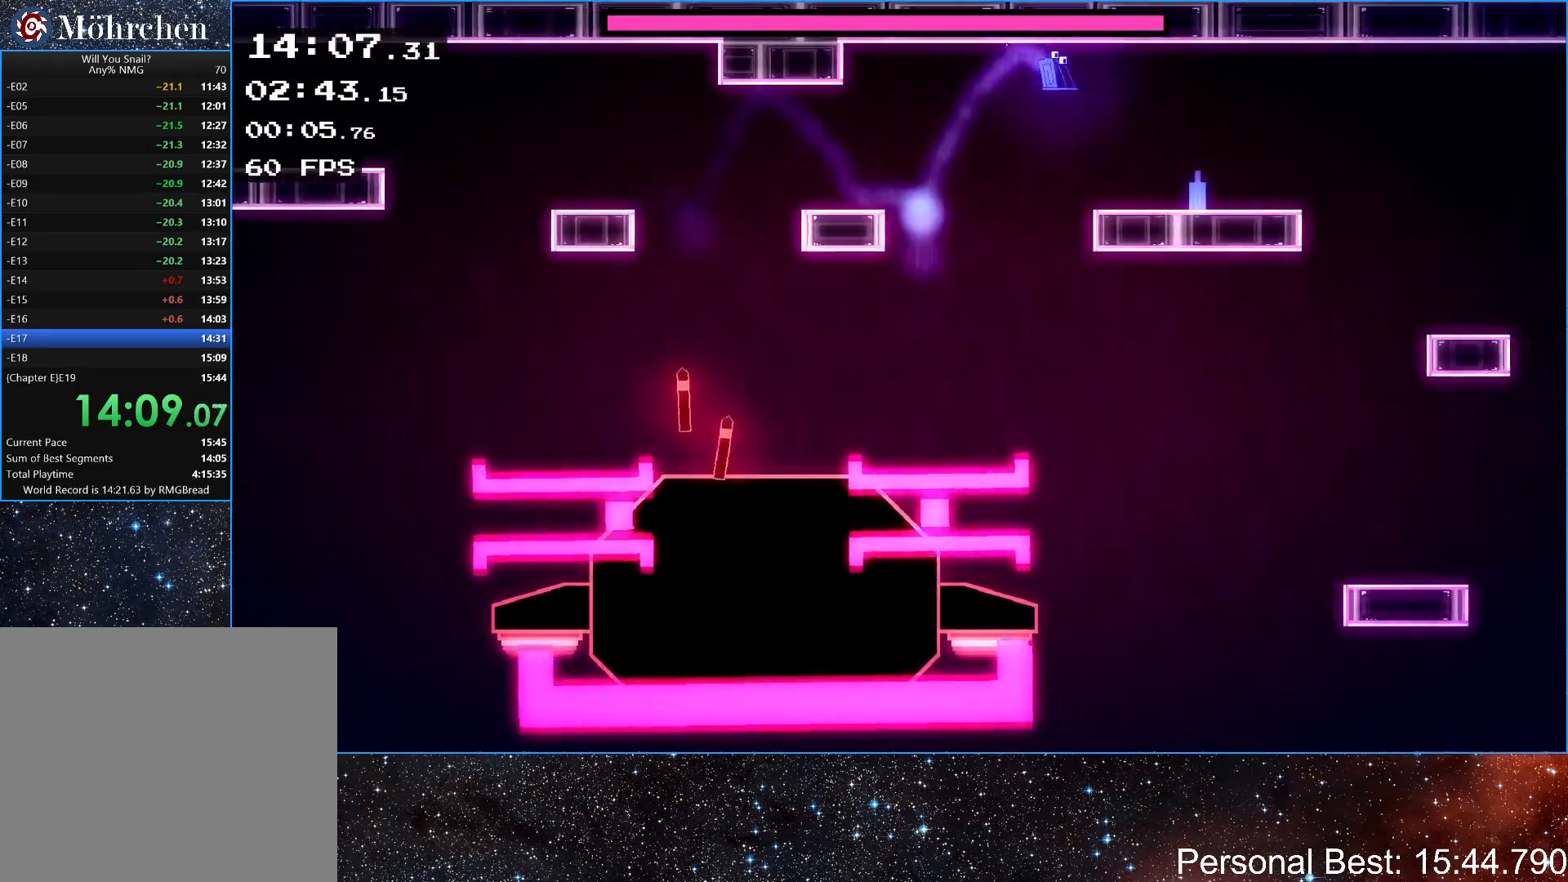
{"keys": ["left"], "events": [[367, "left", "down"], [400, "right", "up"]]}
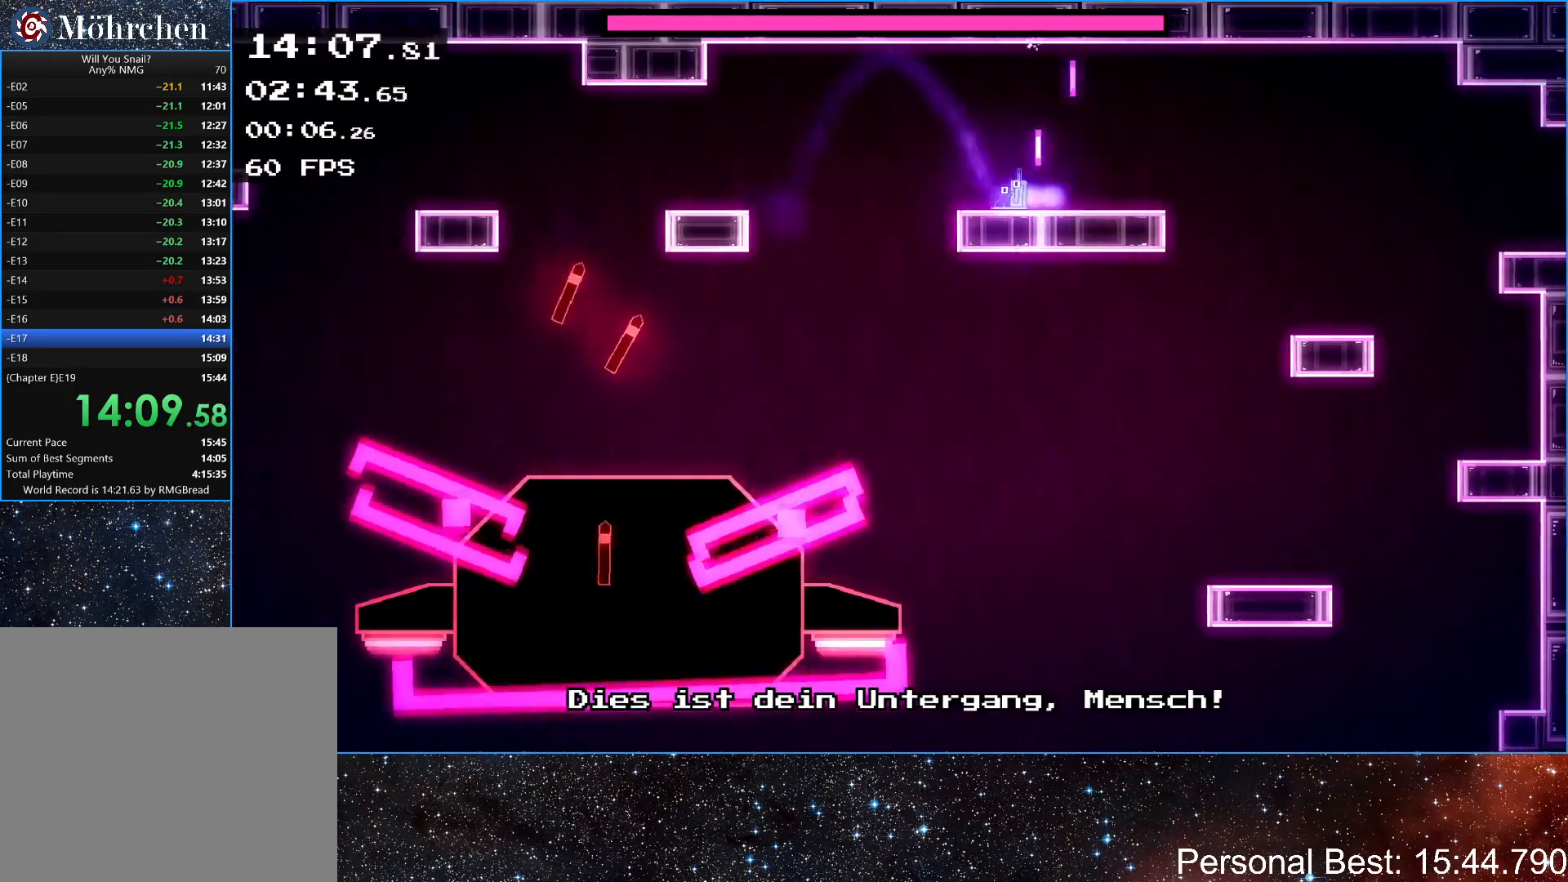
{"keys": [], "events": [[267, "left", "up"], [333, "right", "down"], [500, "right", "up"]]}
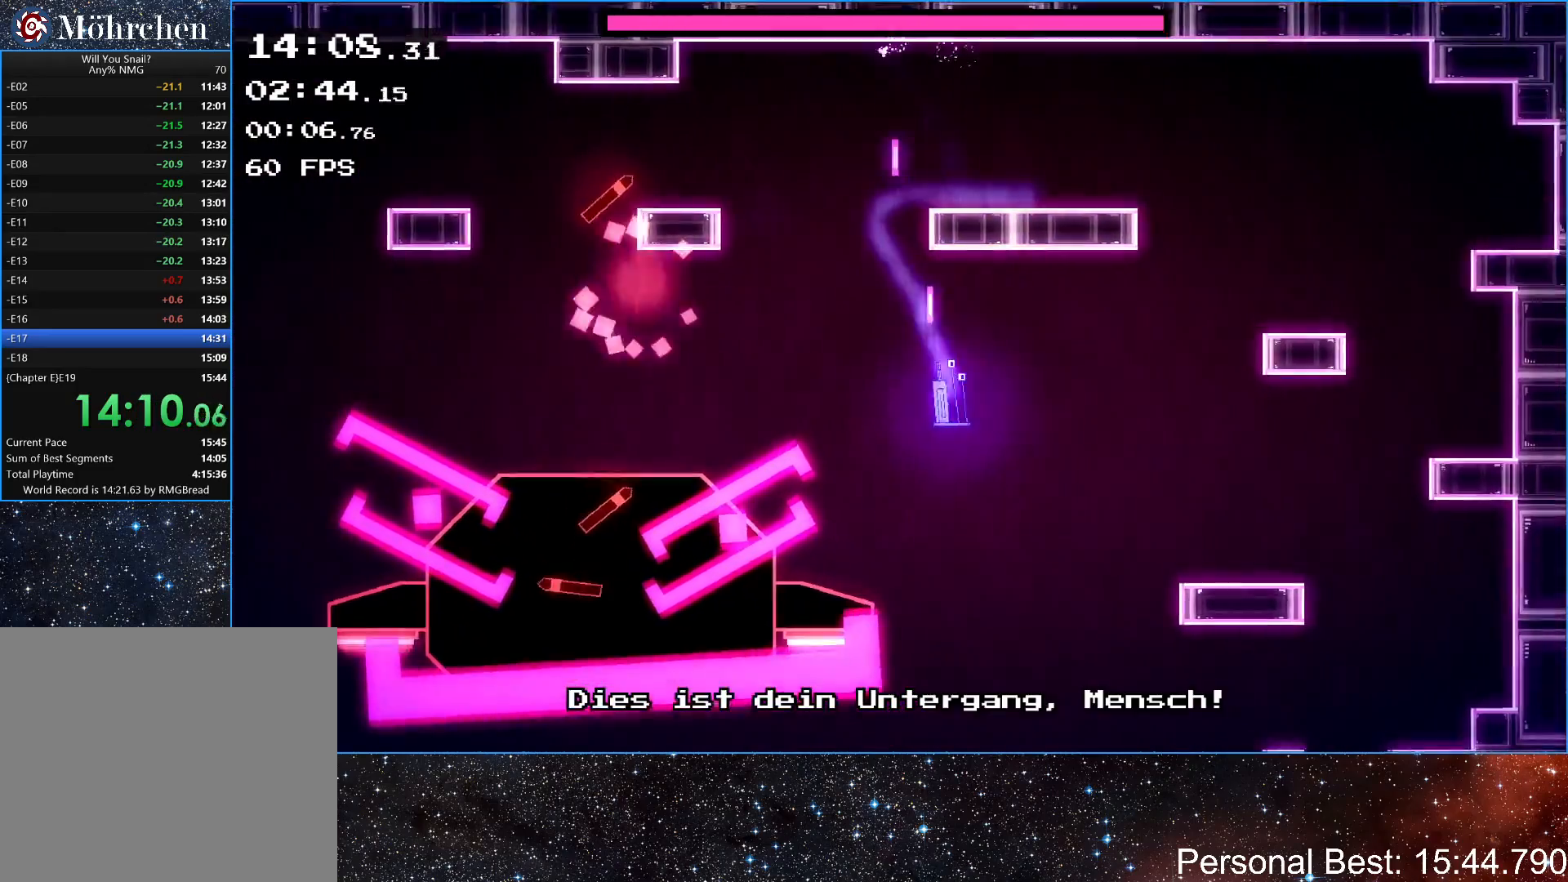
{"keys": ["up"], "events": [[33, "left", "down"], [433, "left", "up"], [433, "up", "down"]]}
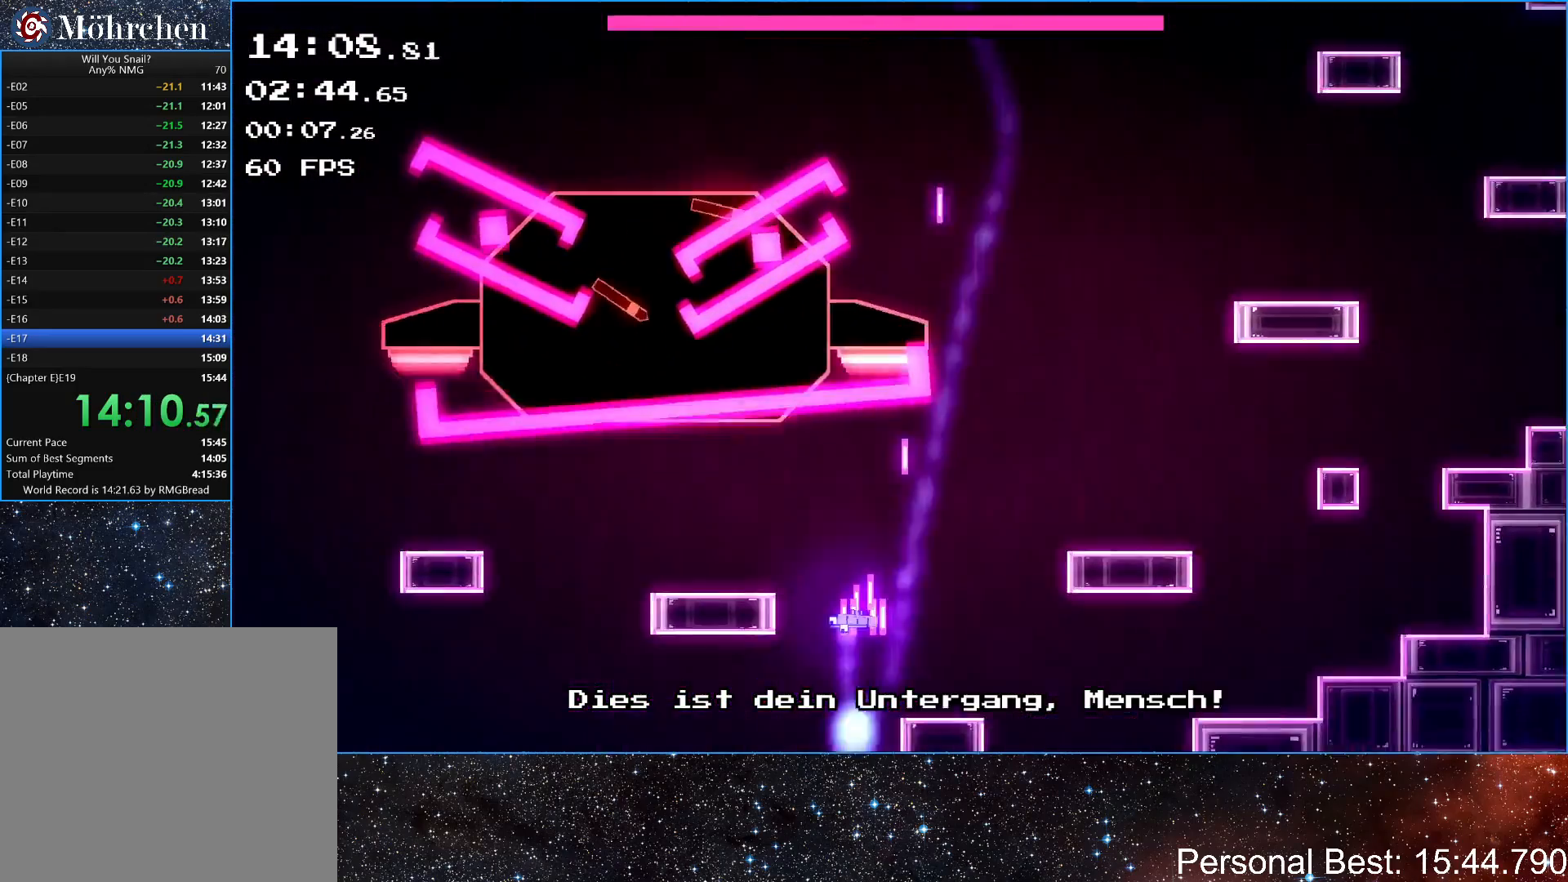
{"keys": ["up"], "events": [[33, "up", "up"], [400, "up", "down"]]}
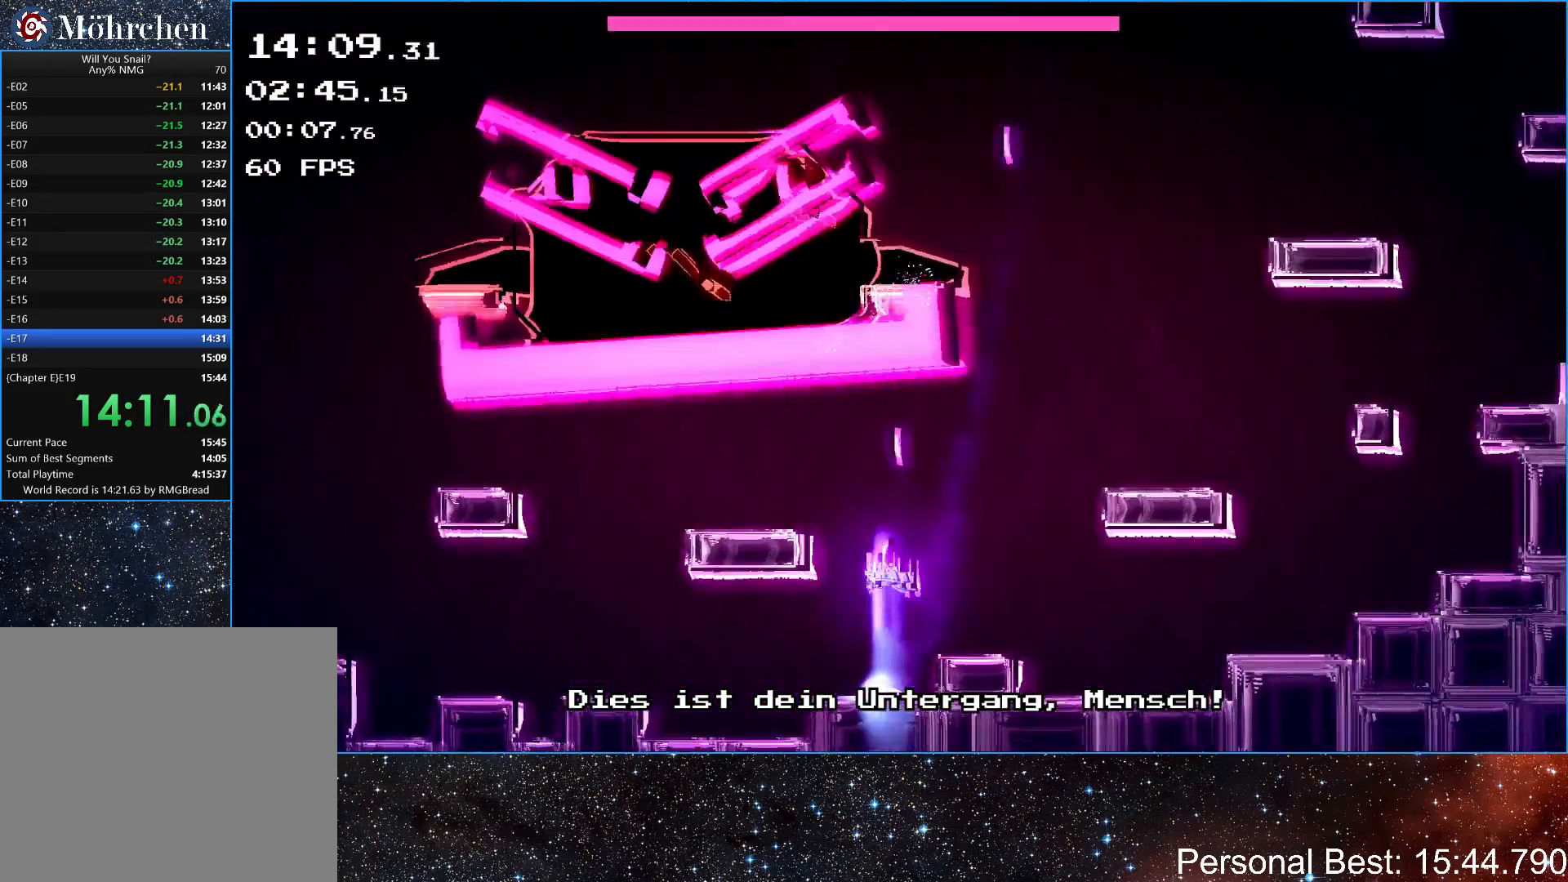
{"keys": ["right", "up"], "events": [[67, "up", "up"], [400, "up", "down"], [433, "right", "down"]]}
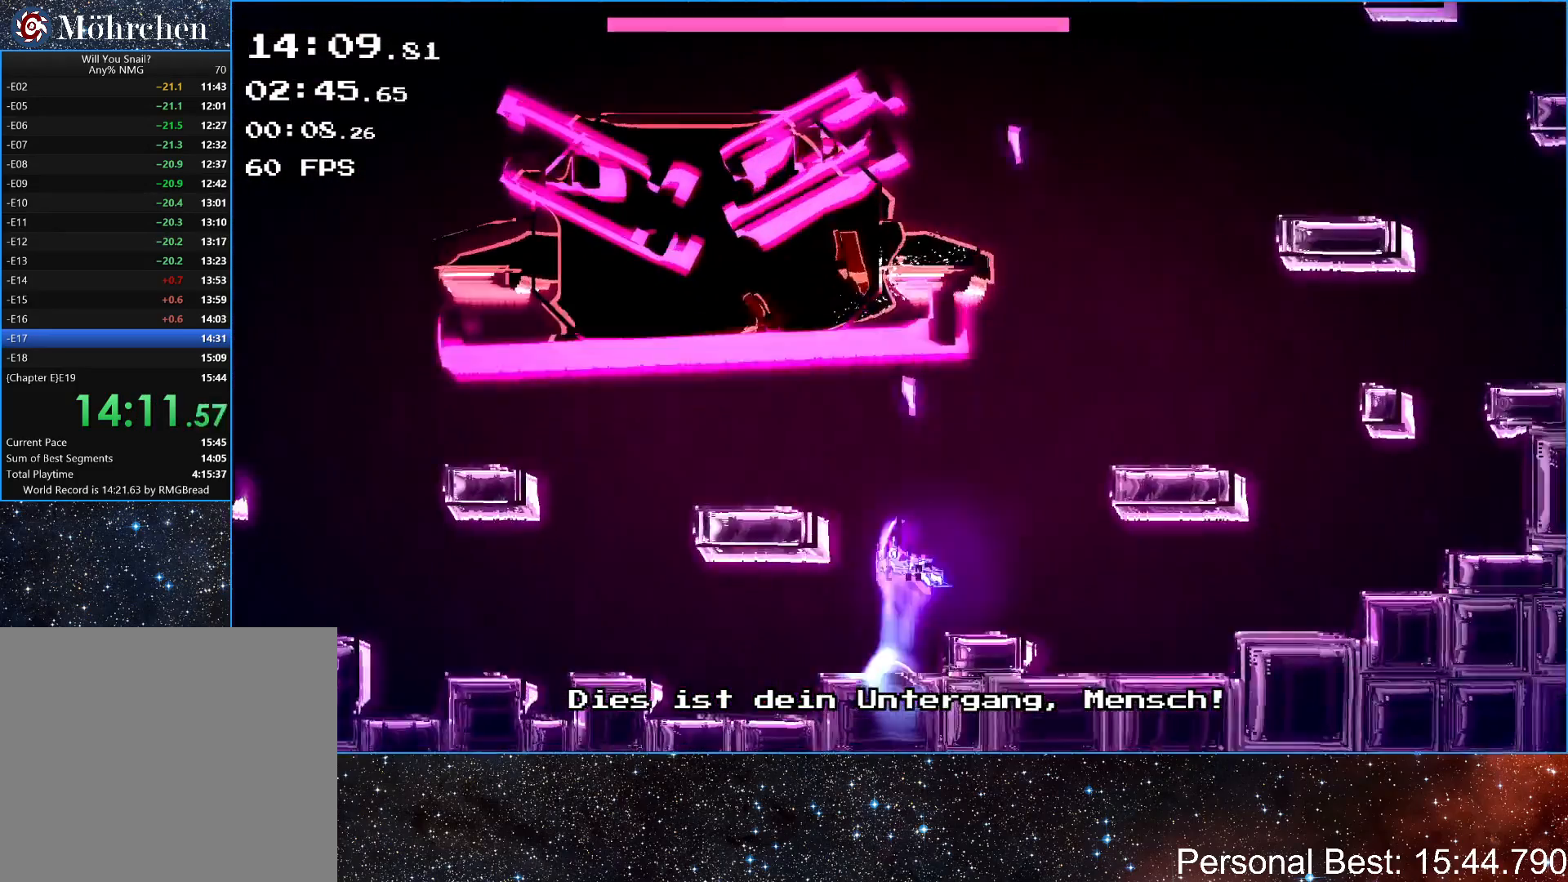
{"keys": ["up"], "events": [[100, "right", "up"], [100, "up", "up"], [367, "up", "down"], [400, "right", "down"], [500, "right", "up"]]}
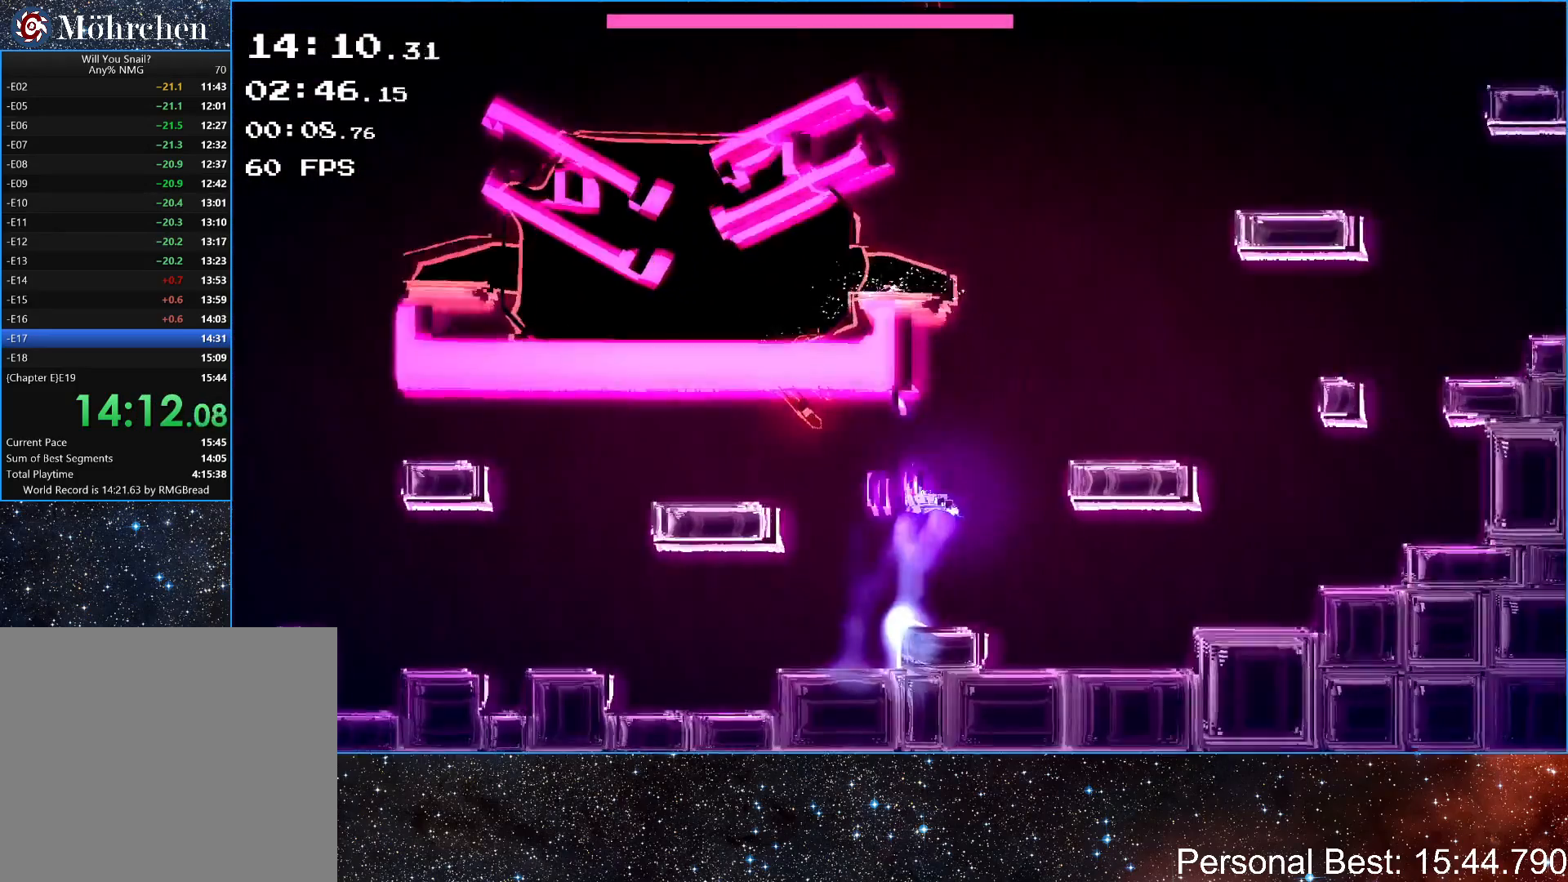
{"keys": ["right", "up"], "events": [[33, "up", "up"], [367, "right", "down"], [400, "up", "down"]]}
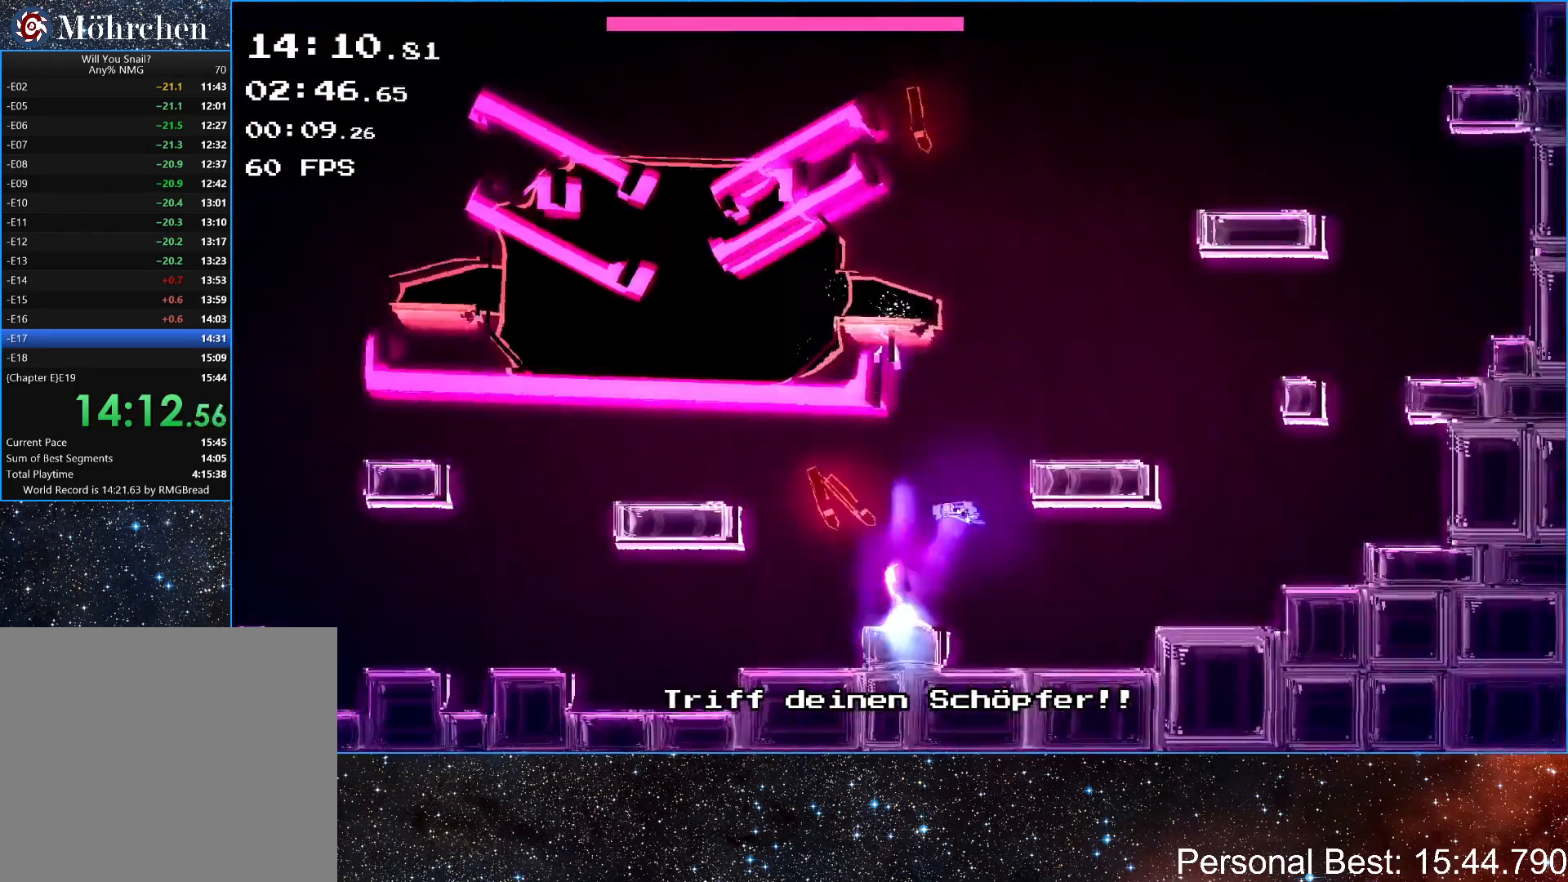
{"keys": [], "events": [[33, "up", "up"], [100, "up", "down"], [267, "up", "up"], [500, "right", "up"]]}
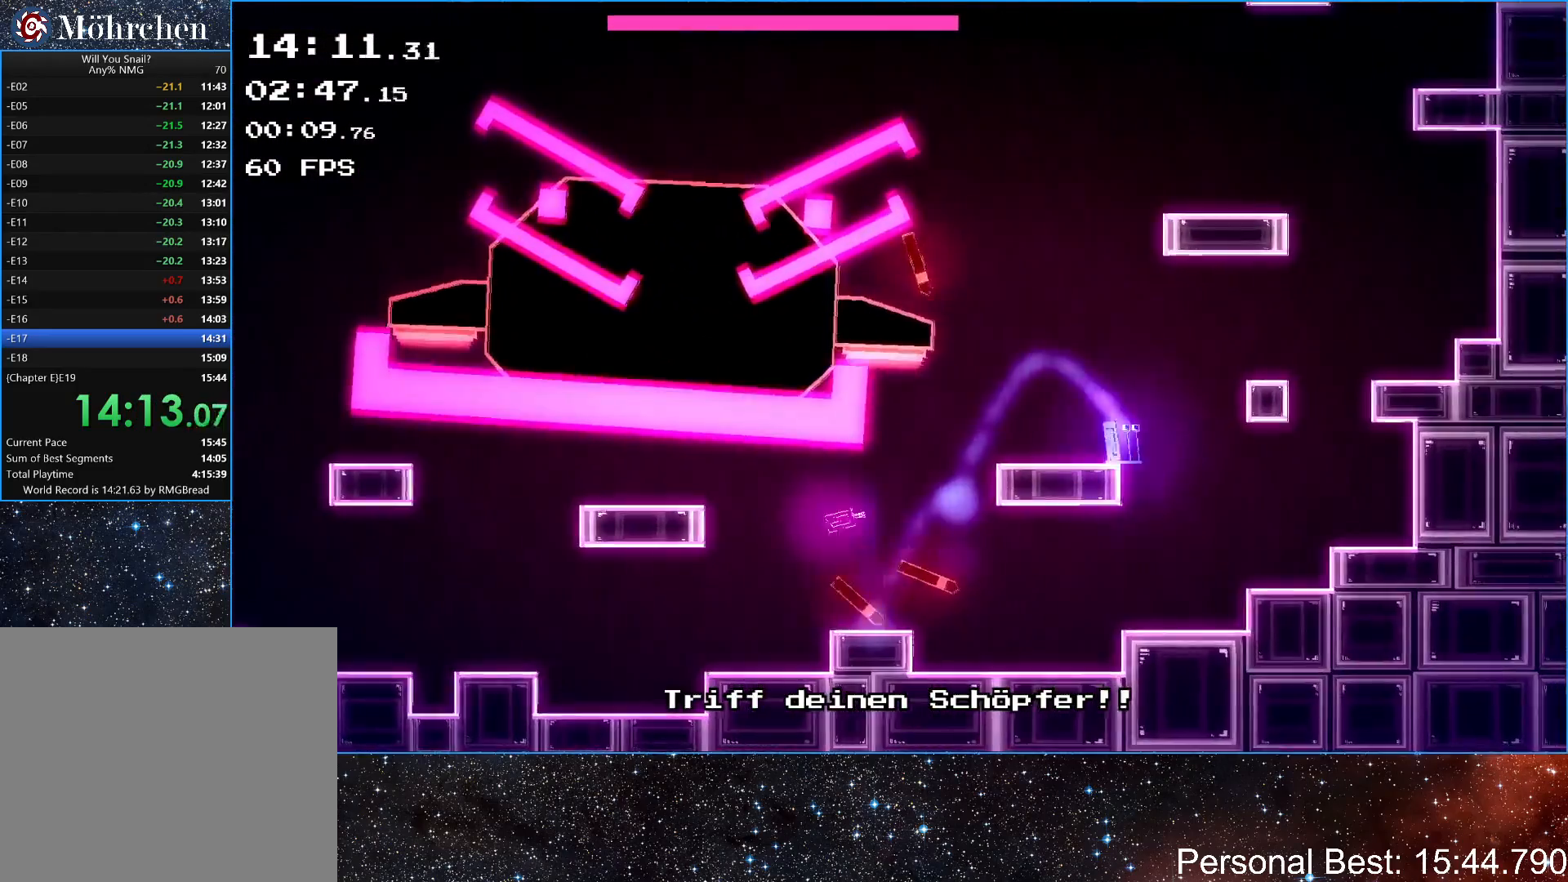
{"keys": ["right"], "events": [[33, "up", "down"], [167, "up", "up"], [200, "up", "down"], [333, "right", "down"], [467, "up", "up"]]}
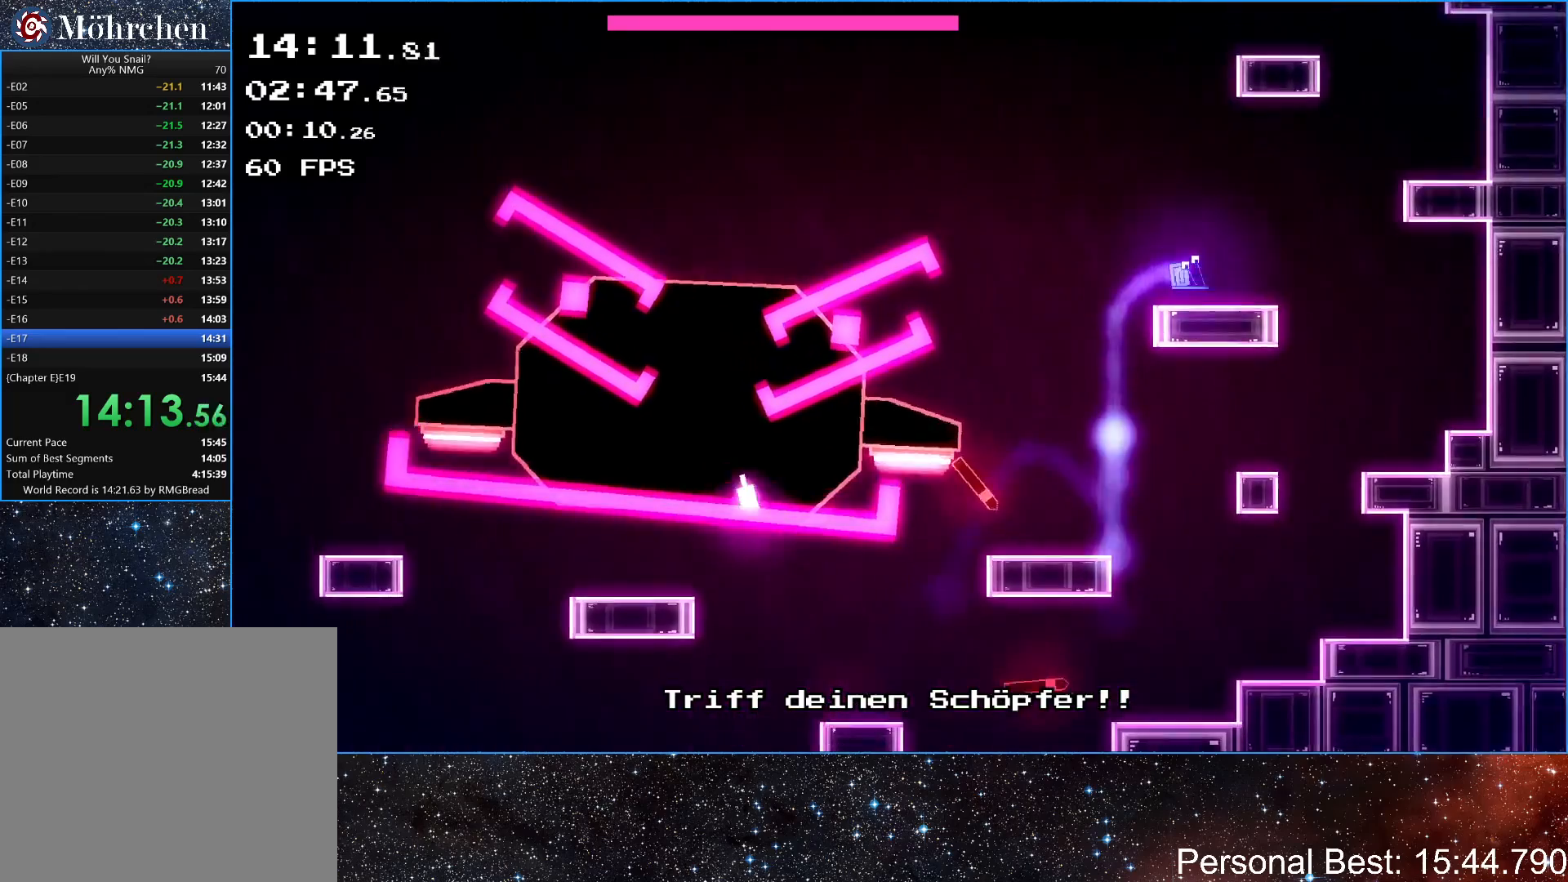
{"keys": ["right", "up"], "events": [[33, "right", "up"], [133, "up", "down"], [267, "up", "up"], [333, "up", "down"], [400, "right", "down"]]}
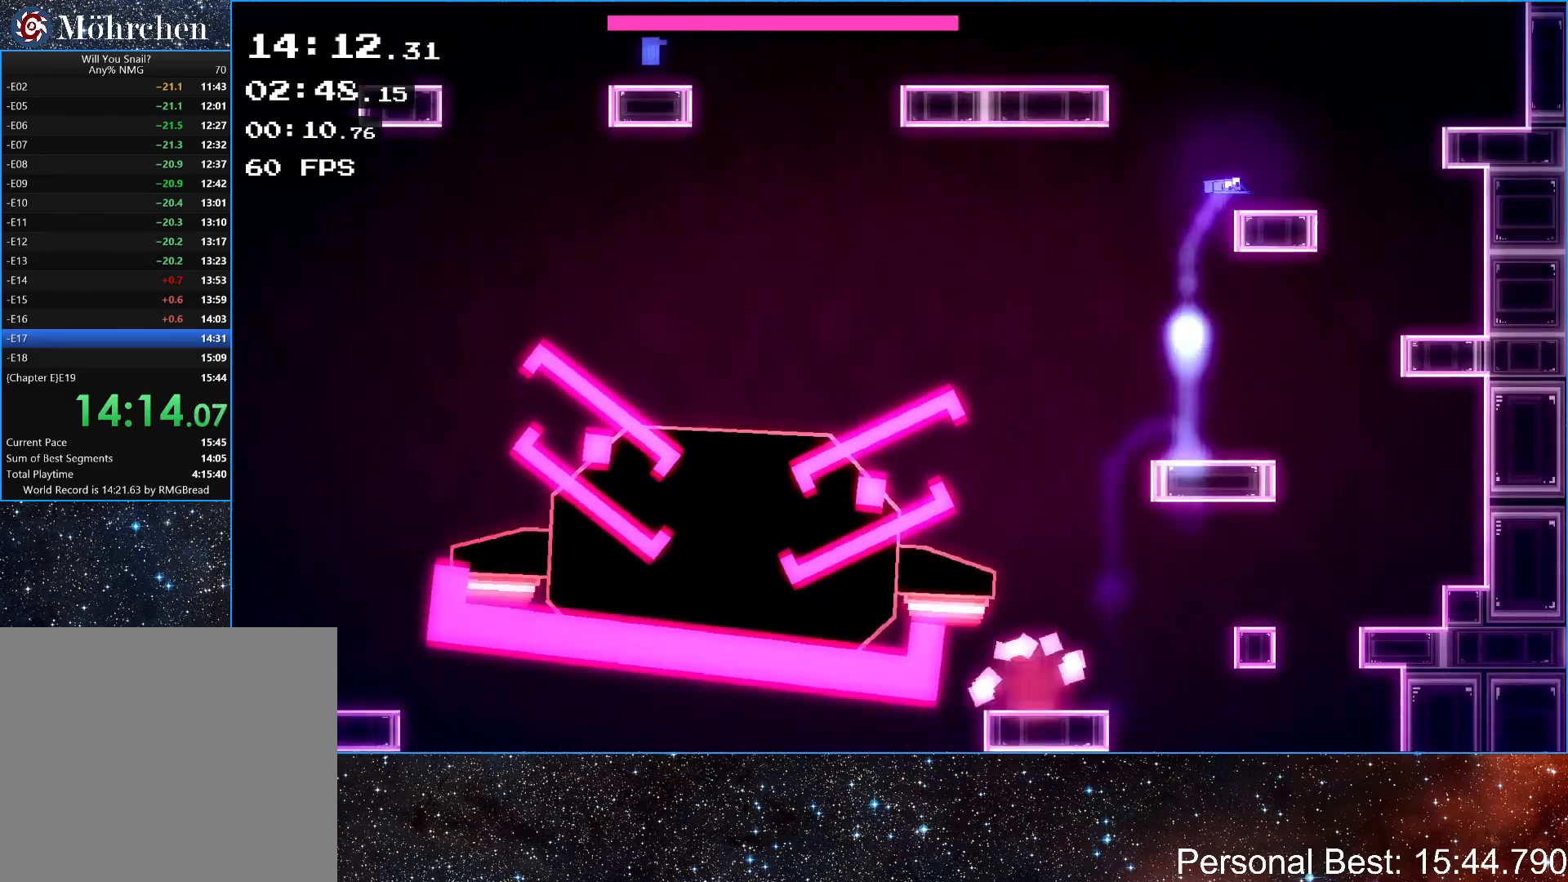
{"keys": ["left", "up"], "events": [[67, "up", "up"], [100, "right", "up"], [167, "left", "down"], [200, "up", "down"], [333, "up", "up"], [400, "up", "down"]]}
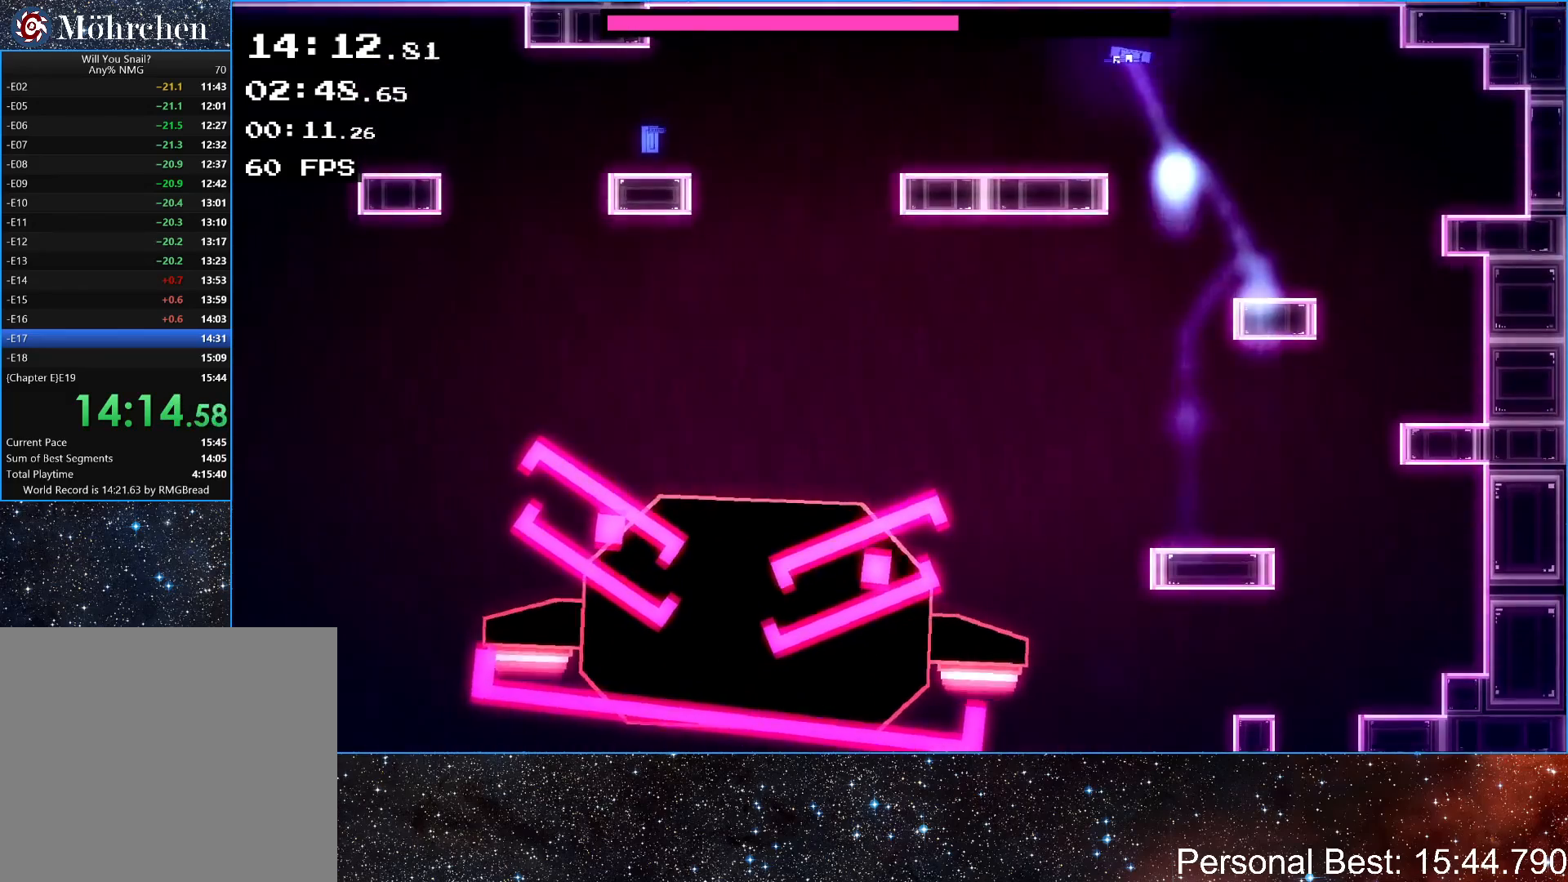
{"keys": ["left"], "events": [[33, "up", "up"]]}
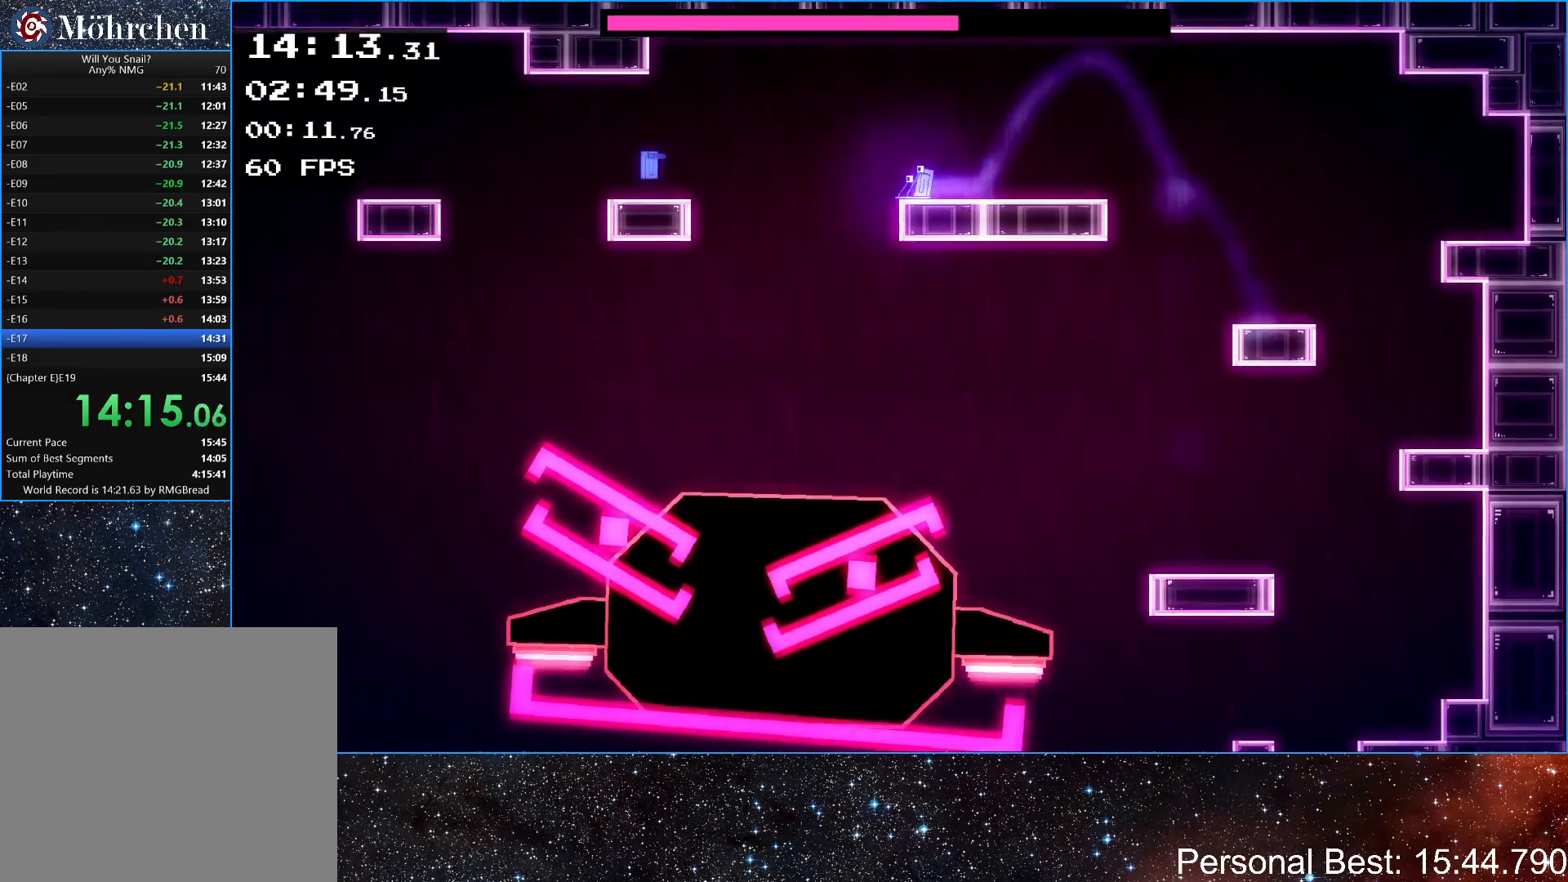
{"keys": ["left"], "events": [[300, "up", "down"], [433, "up", "up"]]}
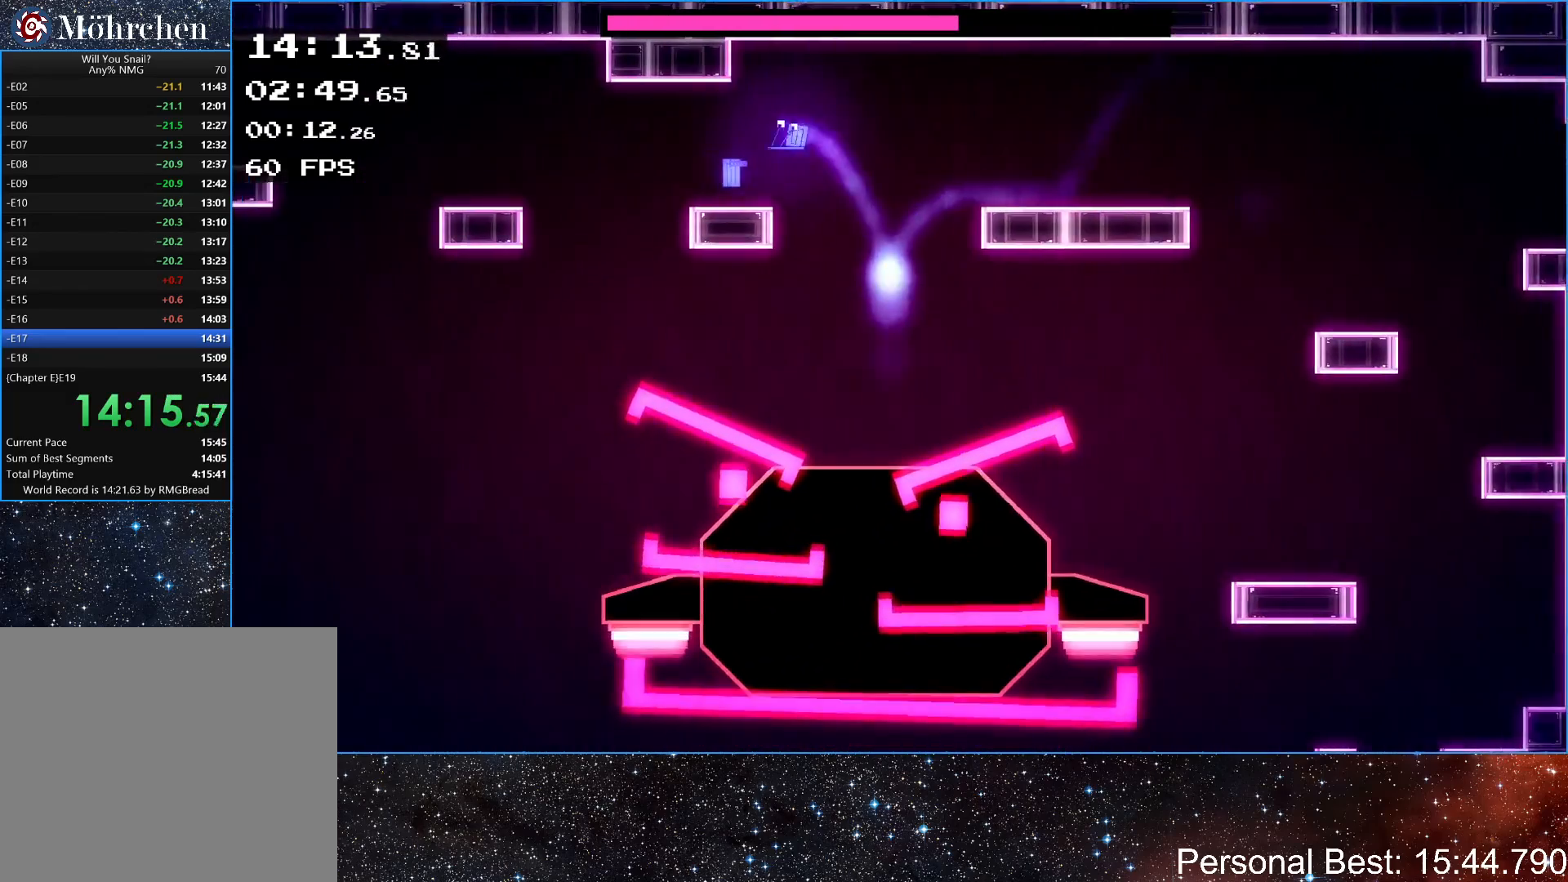
{"keys": ["left", "up"], "events": [[467, "up", "down"]]}
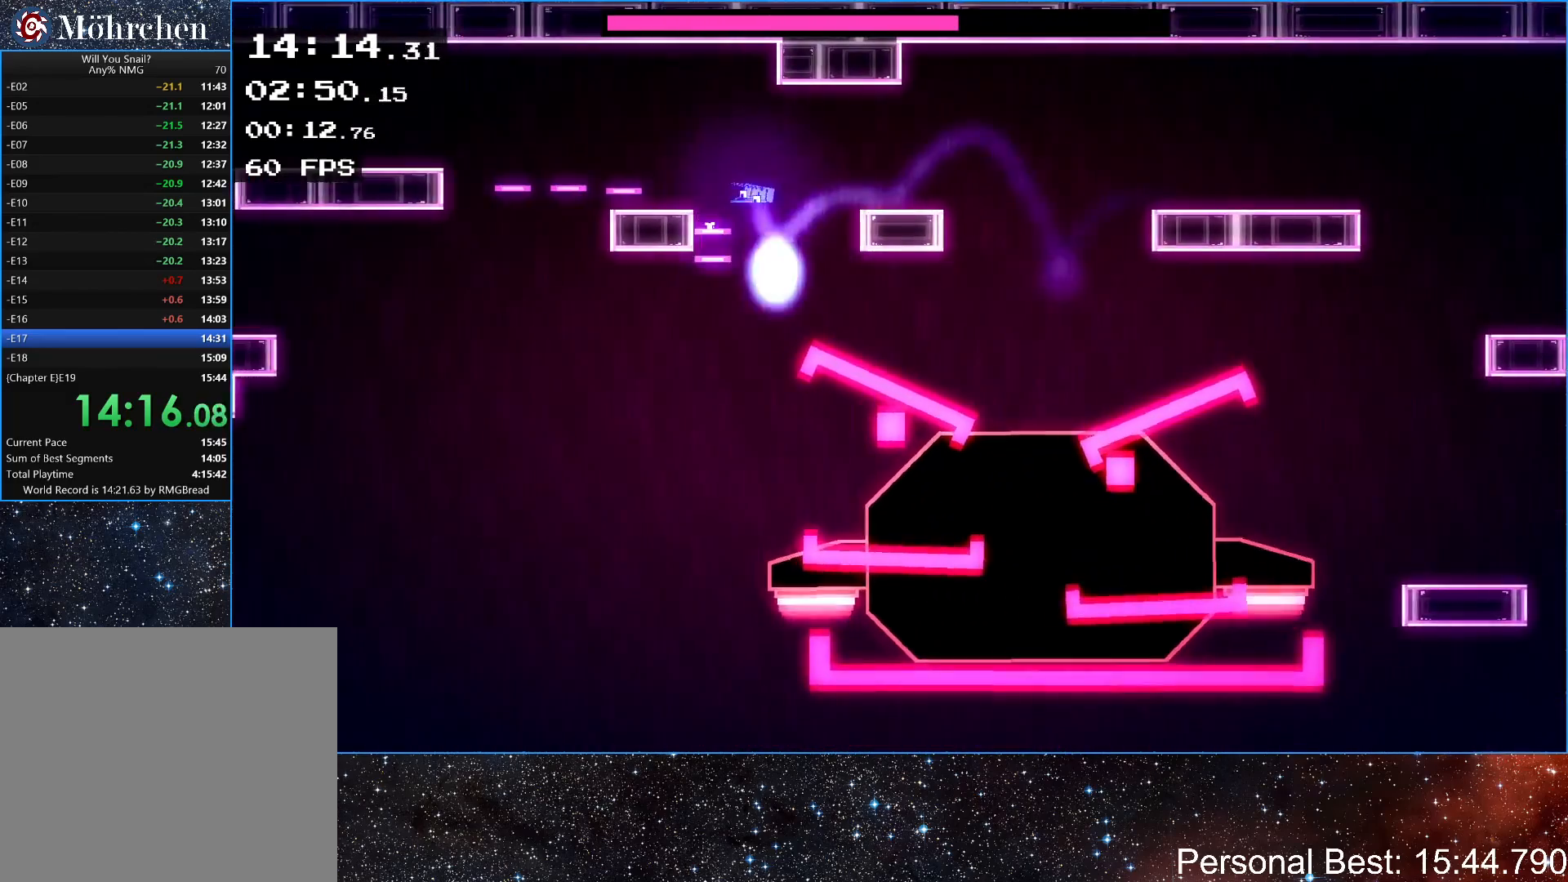
{"keys": ["left", "up"], "events": [[67, "up", "up"], [433, "up", "down"]]}
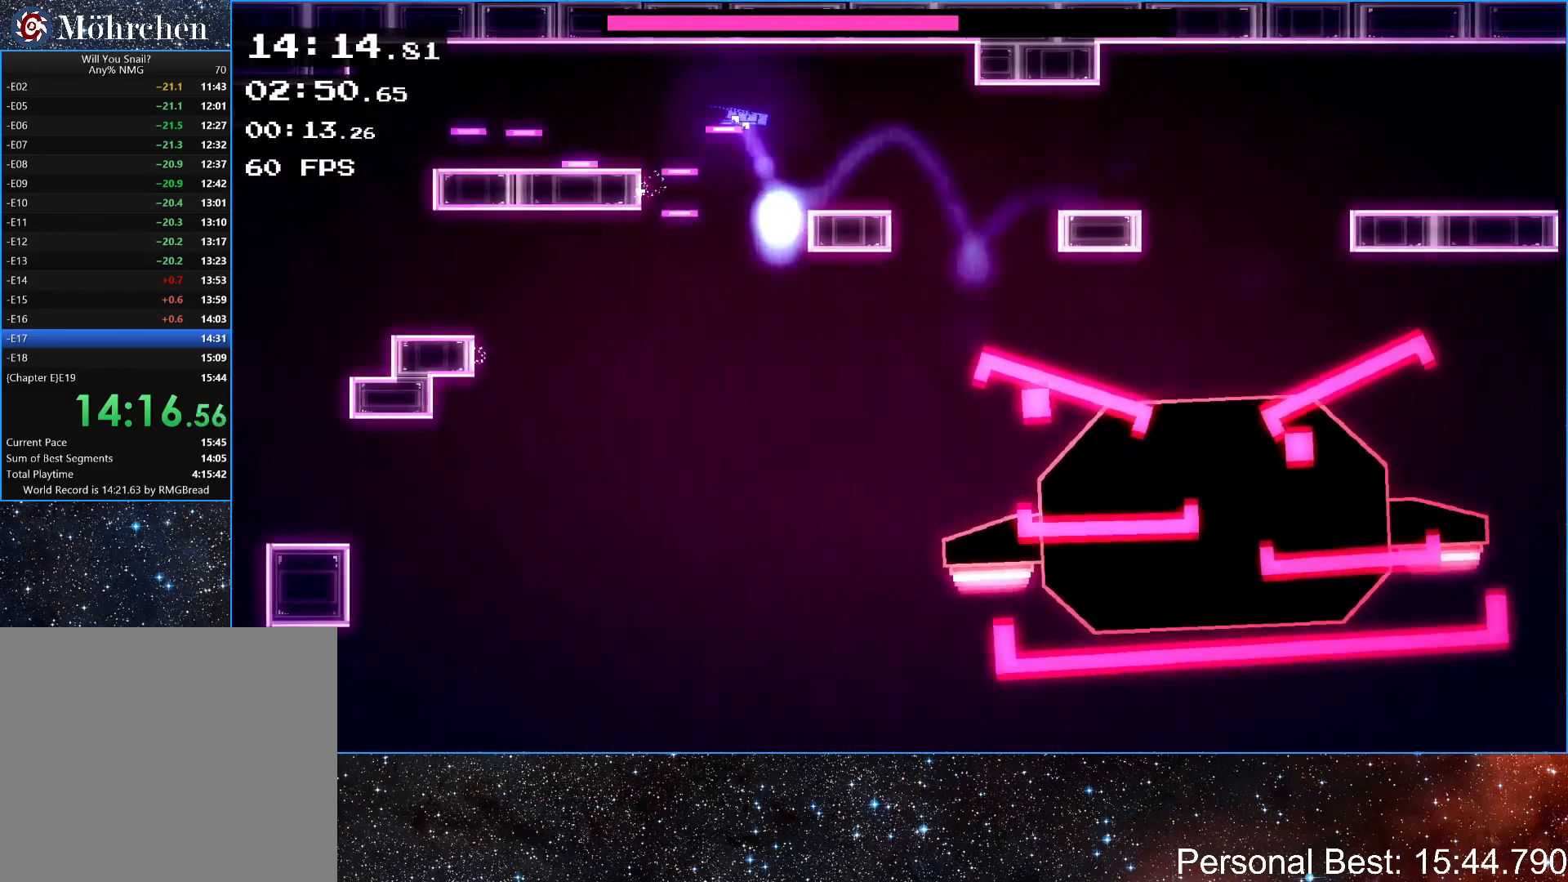
{"keys": ["left"], "events": [[133, "up", "up"]]}
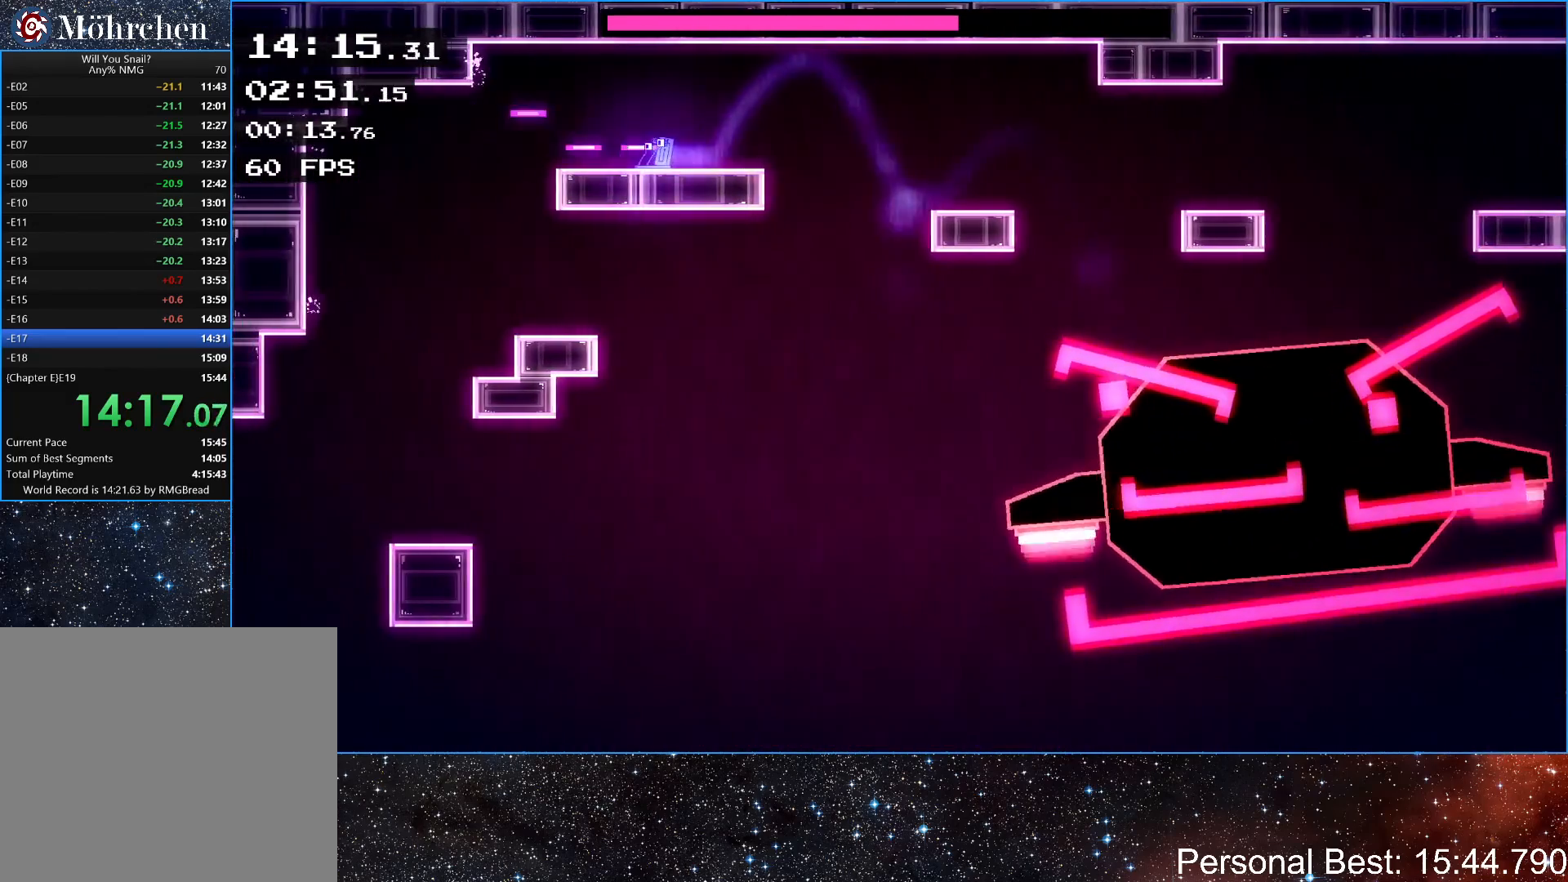
{"keys": ["right"], "events": [[367, "left", "up"], [500, "right", "down"]]}
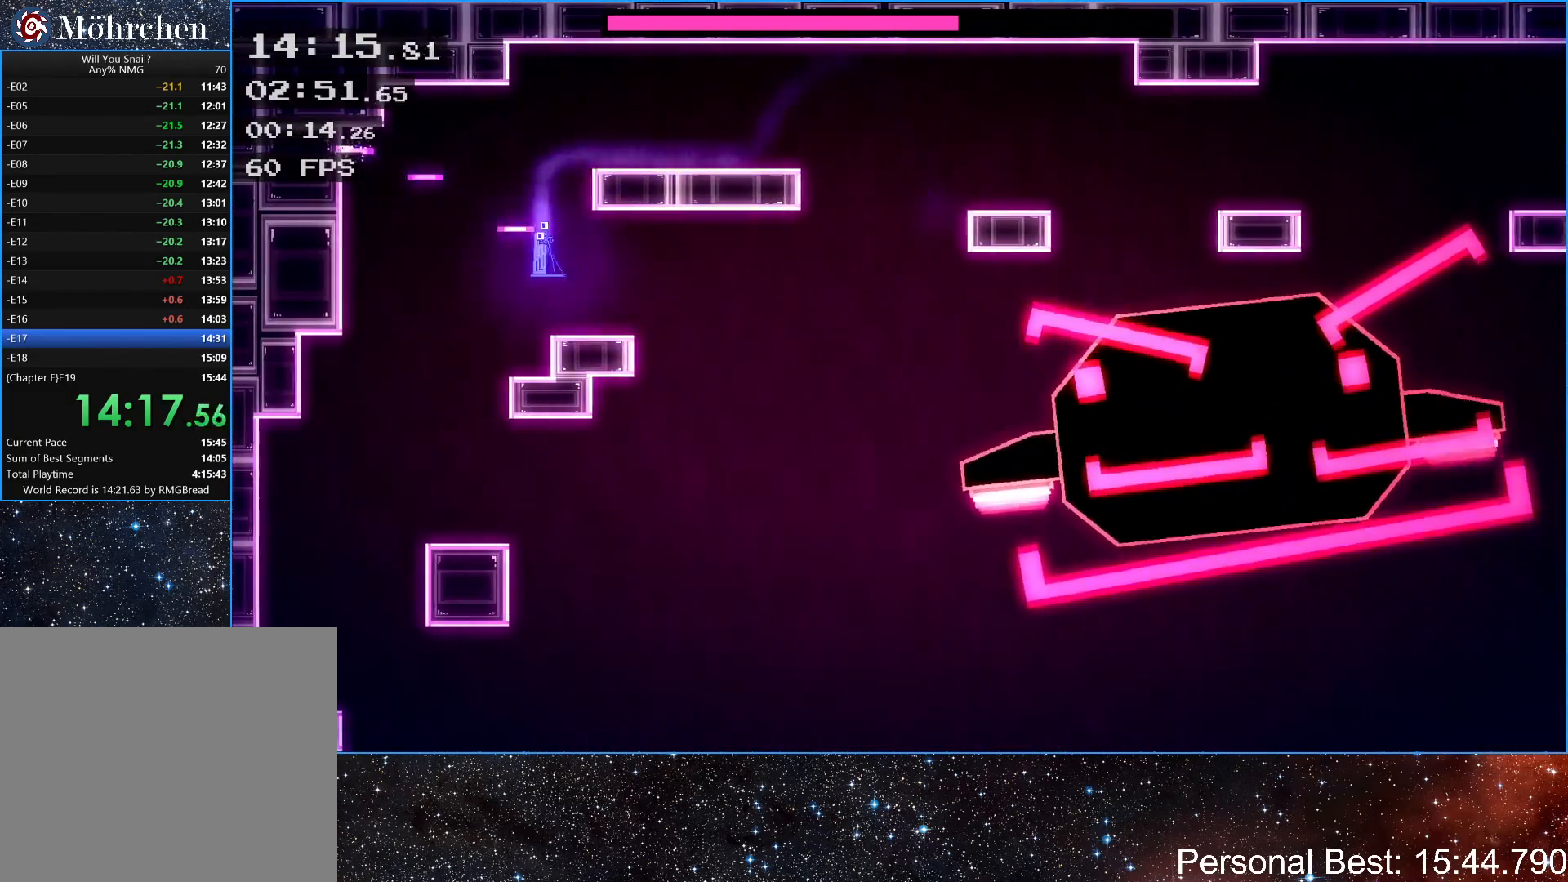
{"keys": [], "events": [[67, "right", "up"]]}
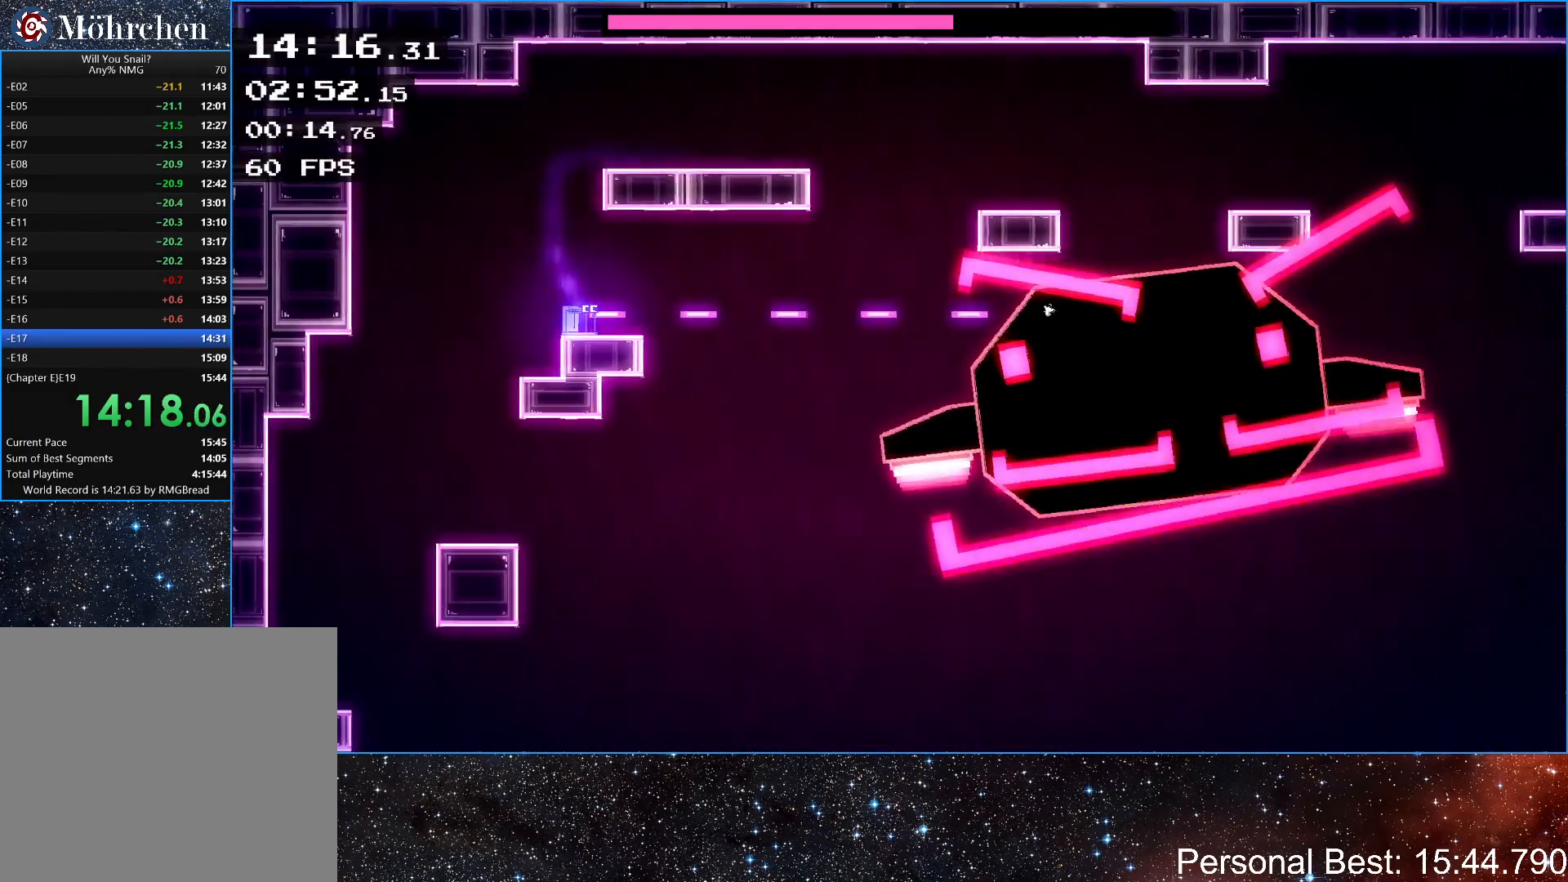
{"keys": [], "events": []}
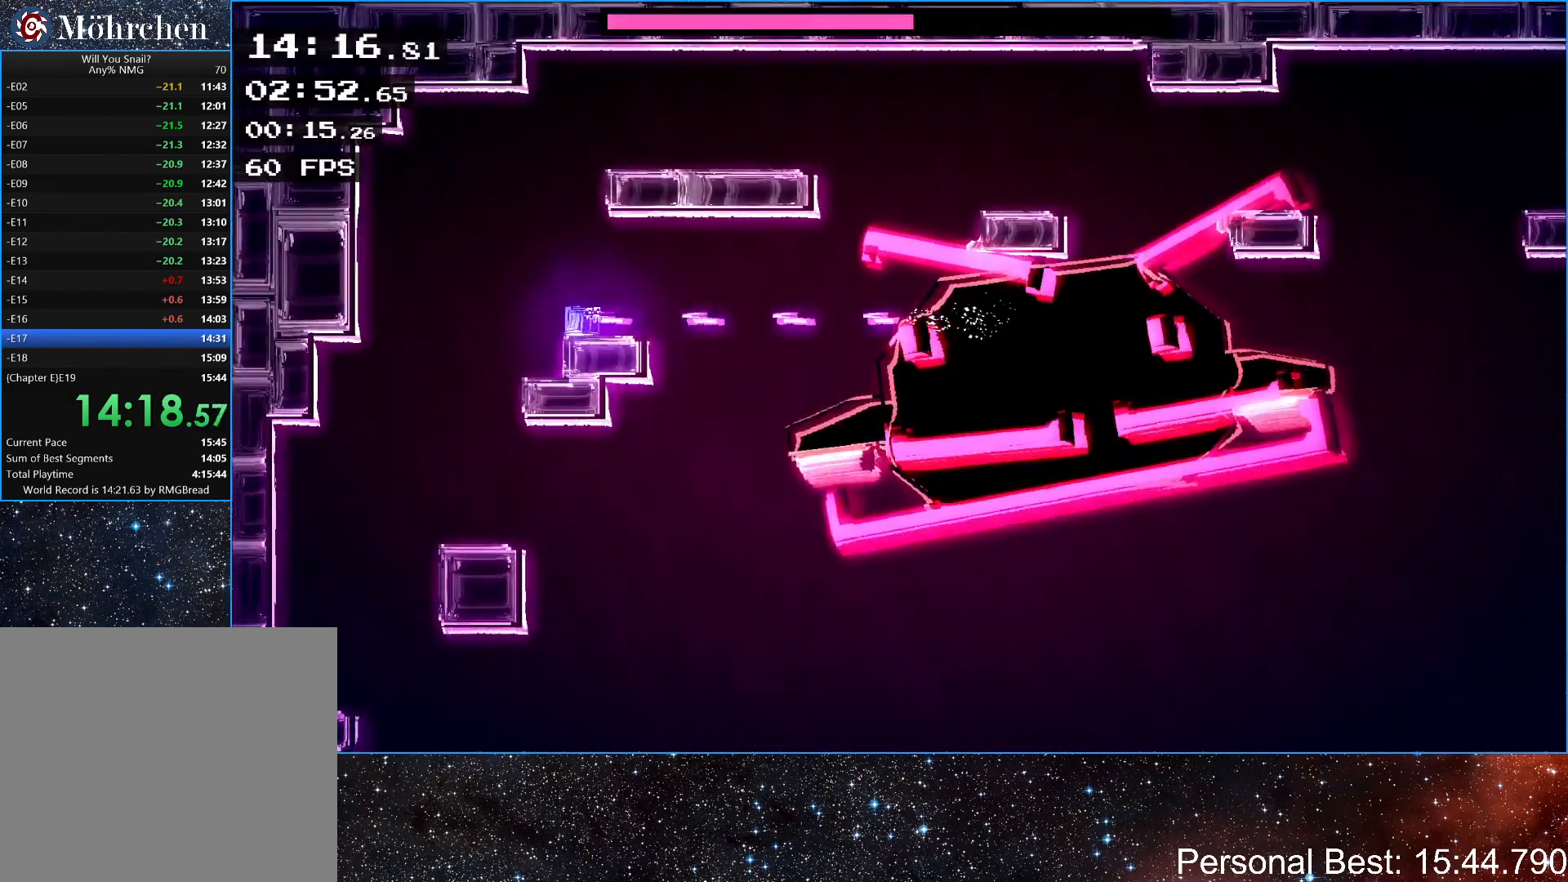
{"keys": [], "events": []}
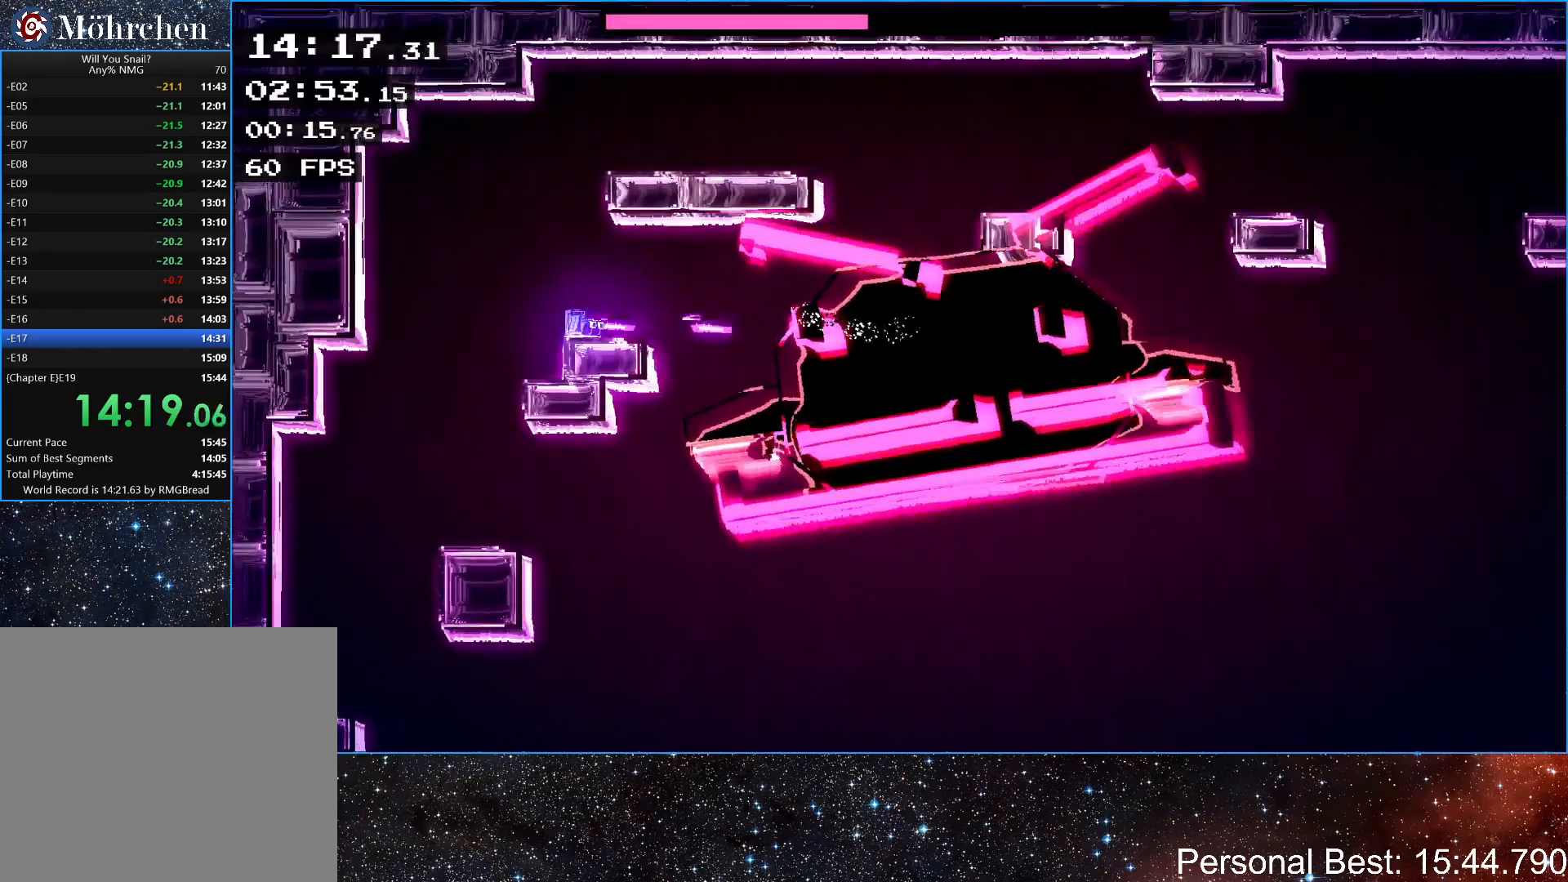
{"keys": [], "events": [[33, "left", "down"], [333, "left", "up"]]}
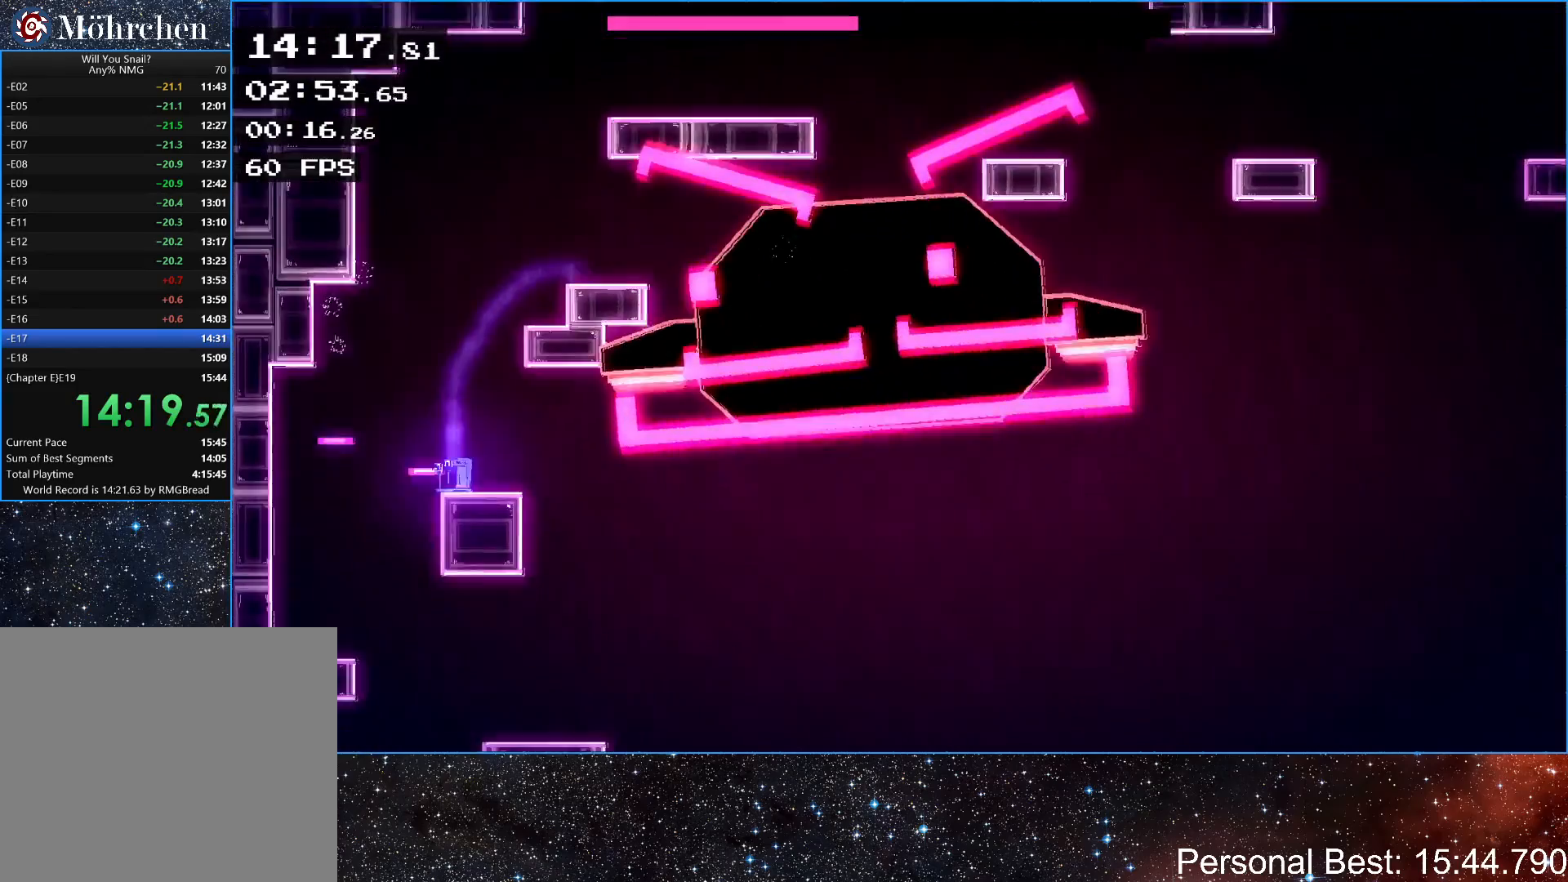
{"keys": [], "events": [[33, "right", "down"], [100, "right", "up"]]}
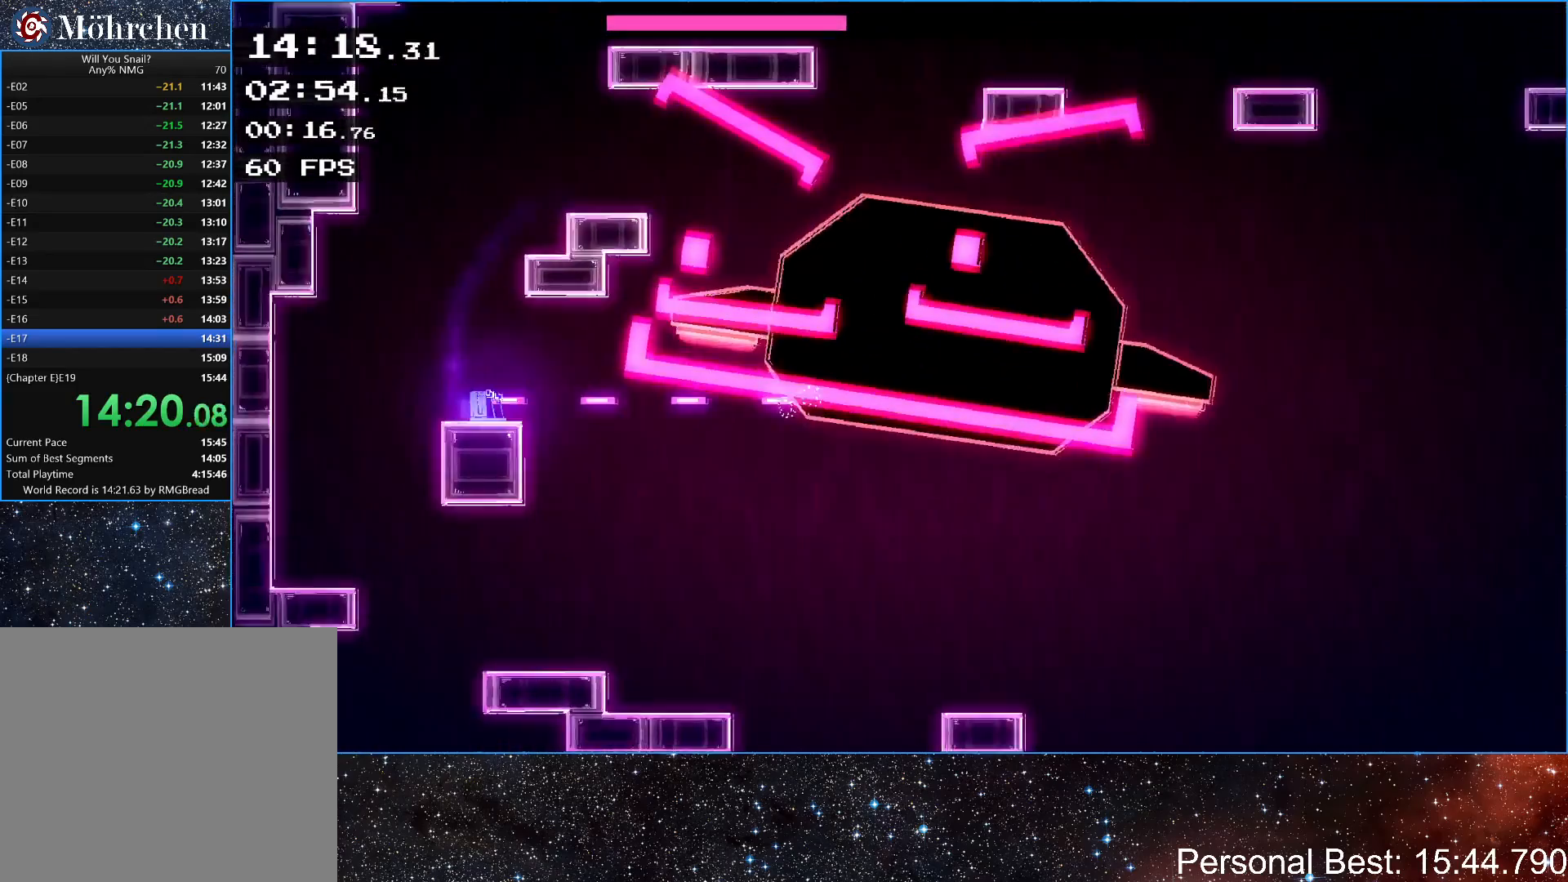
{"keys": ["right", "up"], "events": [[33, "right", "down"], [367, "right", "up"], [433, "right", "down"], [433, "up", "down"]]}
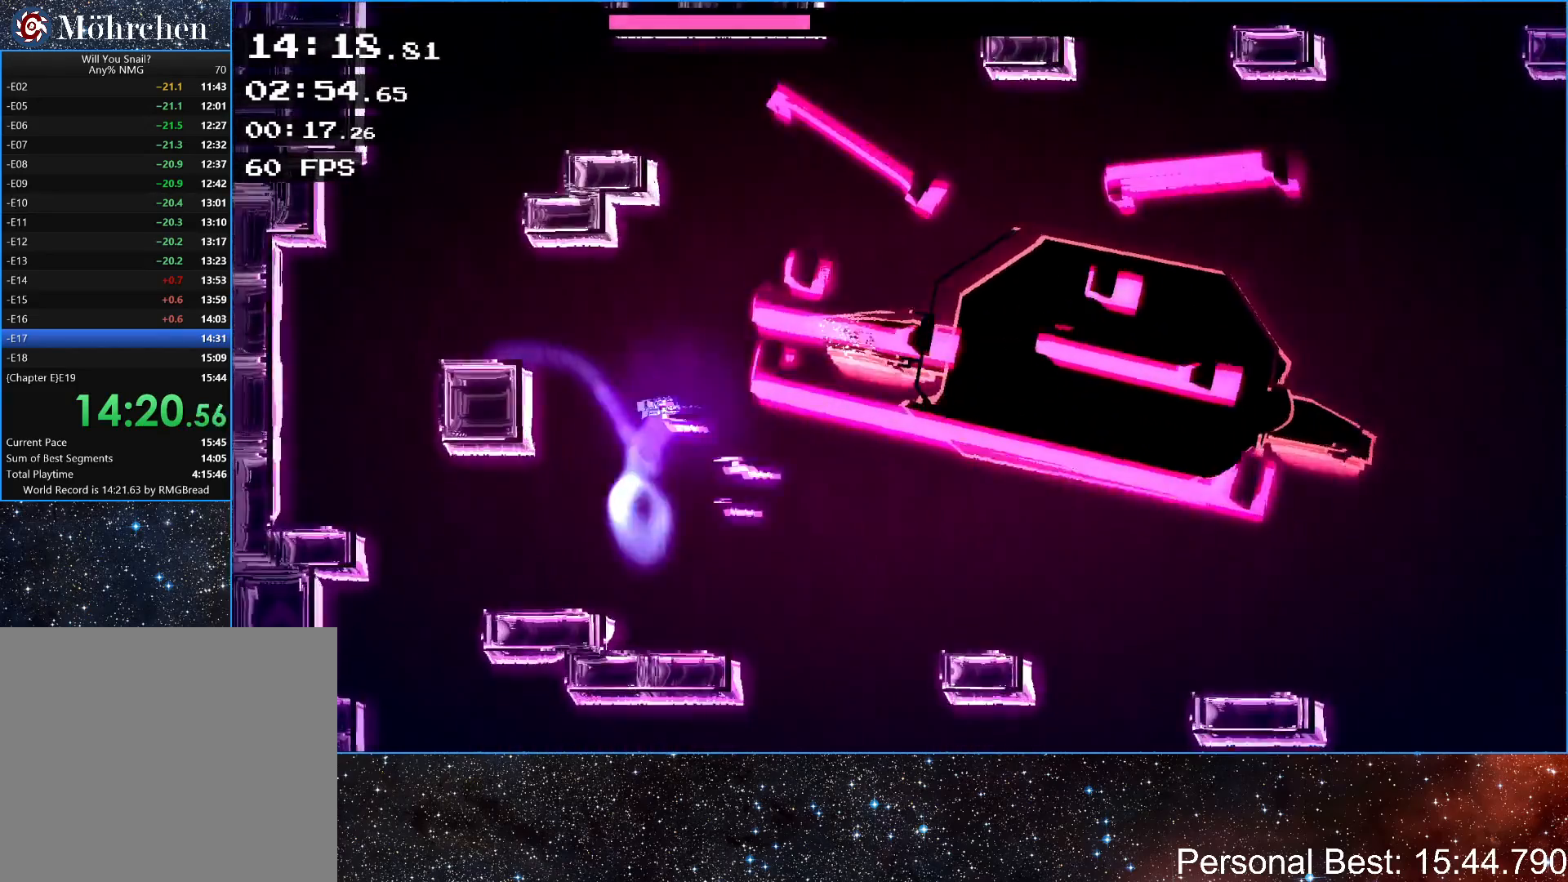
{"keys": ["right"], "events": [[67, "up", "up"]]}
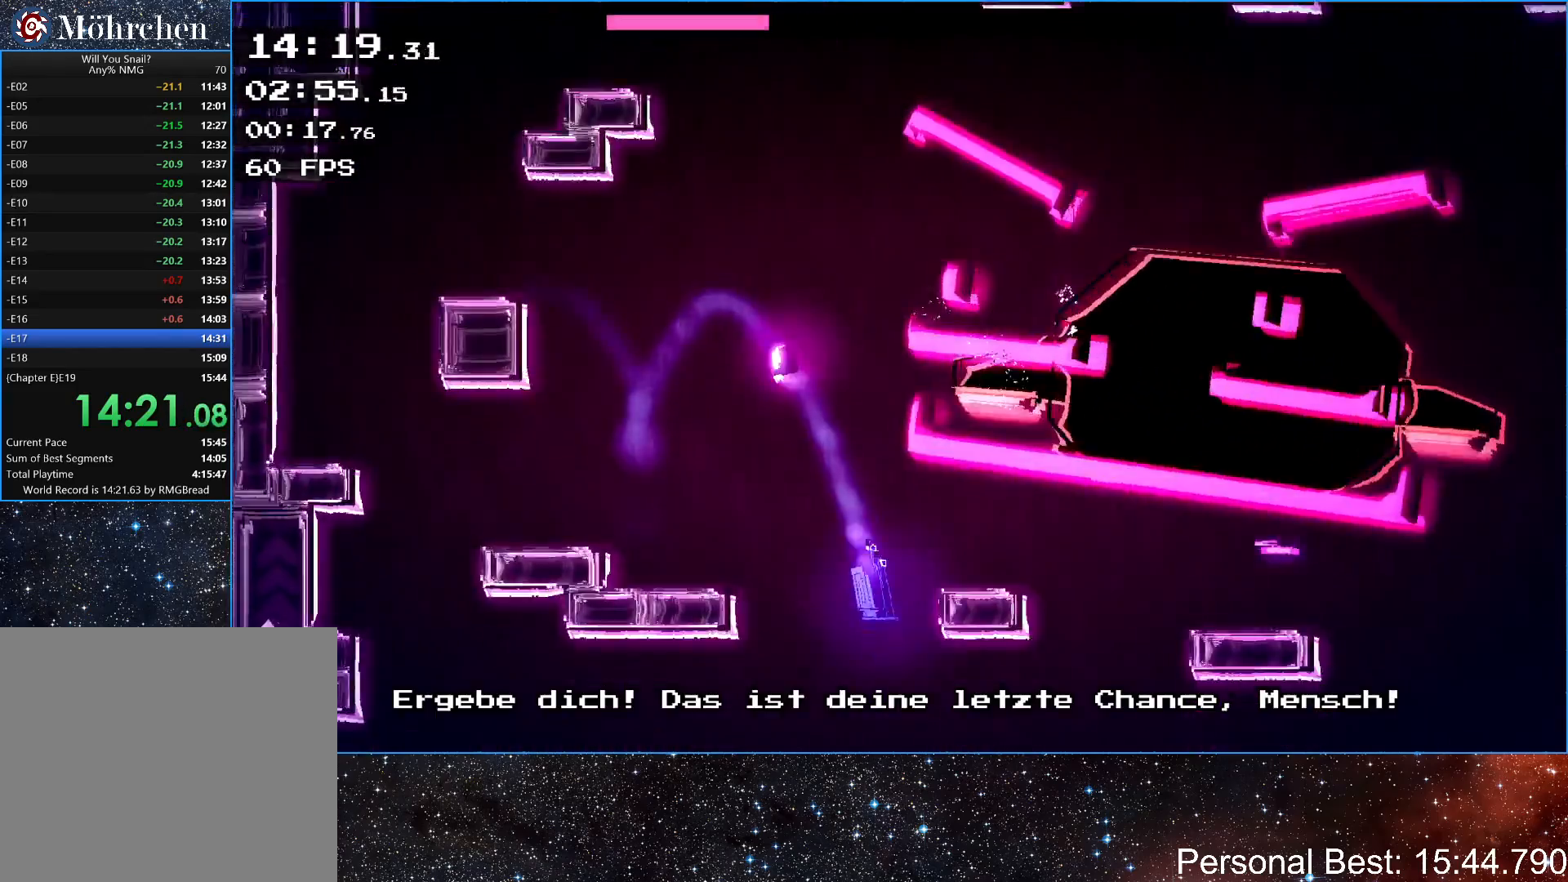
{"keys": ["right"], "events": [[200, "up", "down"], [500, "up", "up"]]}
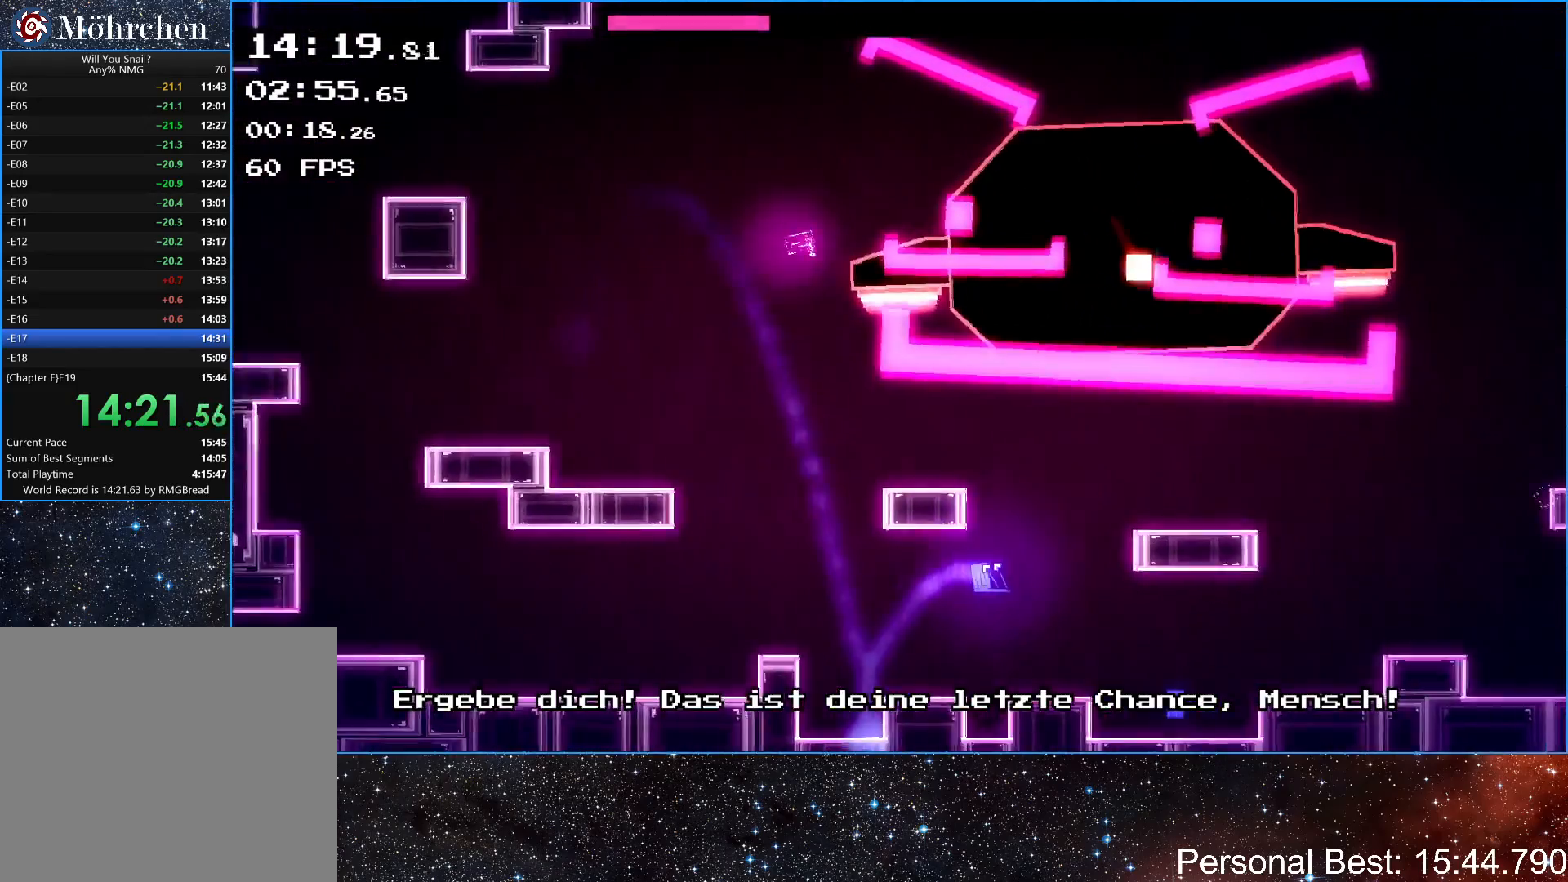
{"keys": ["right"], "events": []}